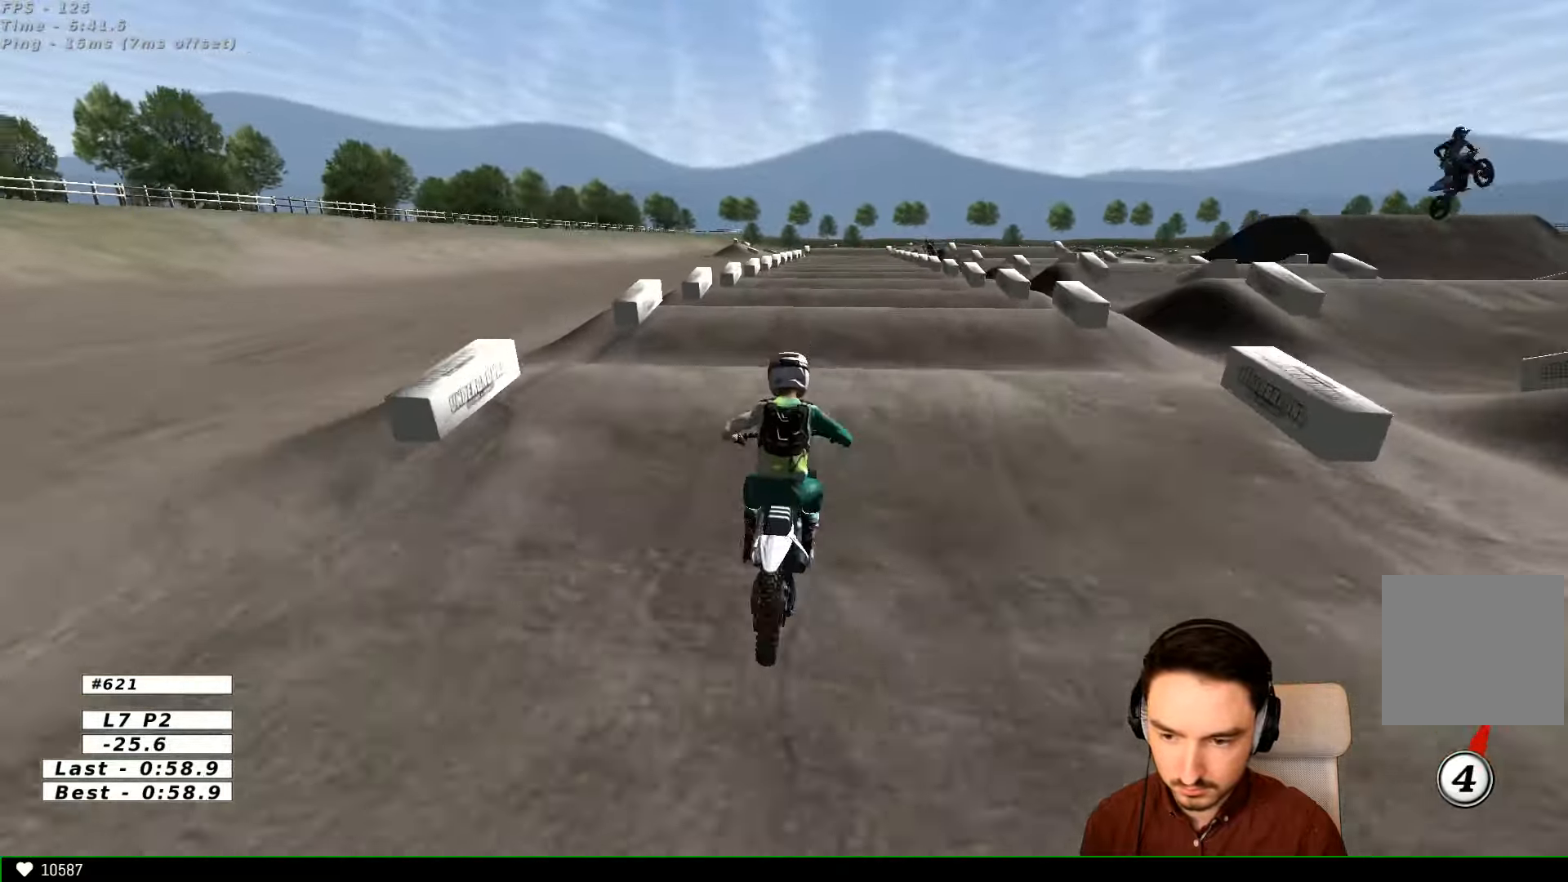
Gameplay with a controller (Xbox layout); each line is a JSON object with the inputs held at the frame after it (dt_ms = milliseconds from this image to that frame). "events" lists button and stick changes between this image and that frame as [ms after this image, input, new state], when the widget could be followed in between. Not read: L1 L3 R3.
{"dt_ms": 500, "buttons": ["R2"], "left_stick": "center", "right_stick": "center", "events": [[33, "B", "down"], [100, "B", "up"], [200, "B", "down"], [233, "B", "up"], [300, "left_stick", "down"], [400, "left_stick", "center"]]}
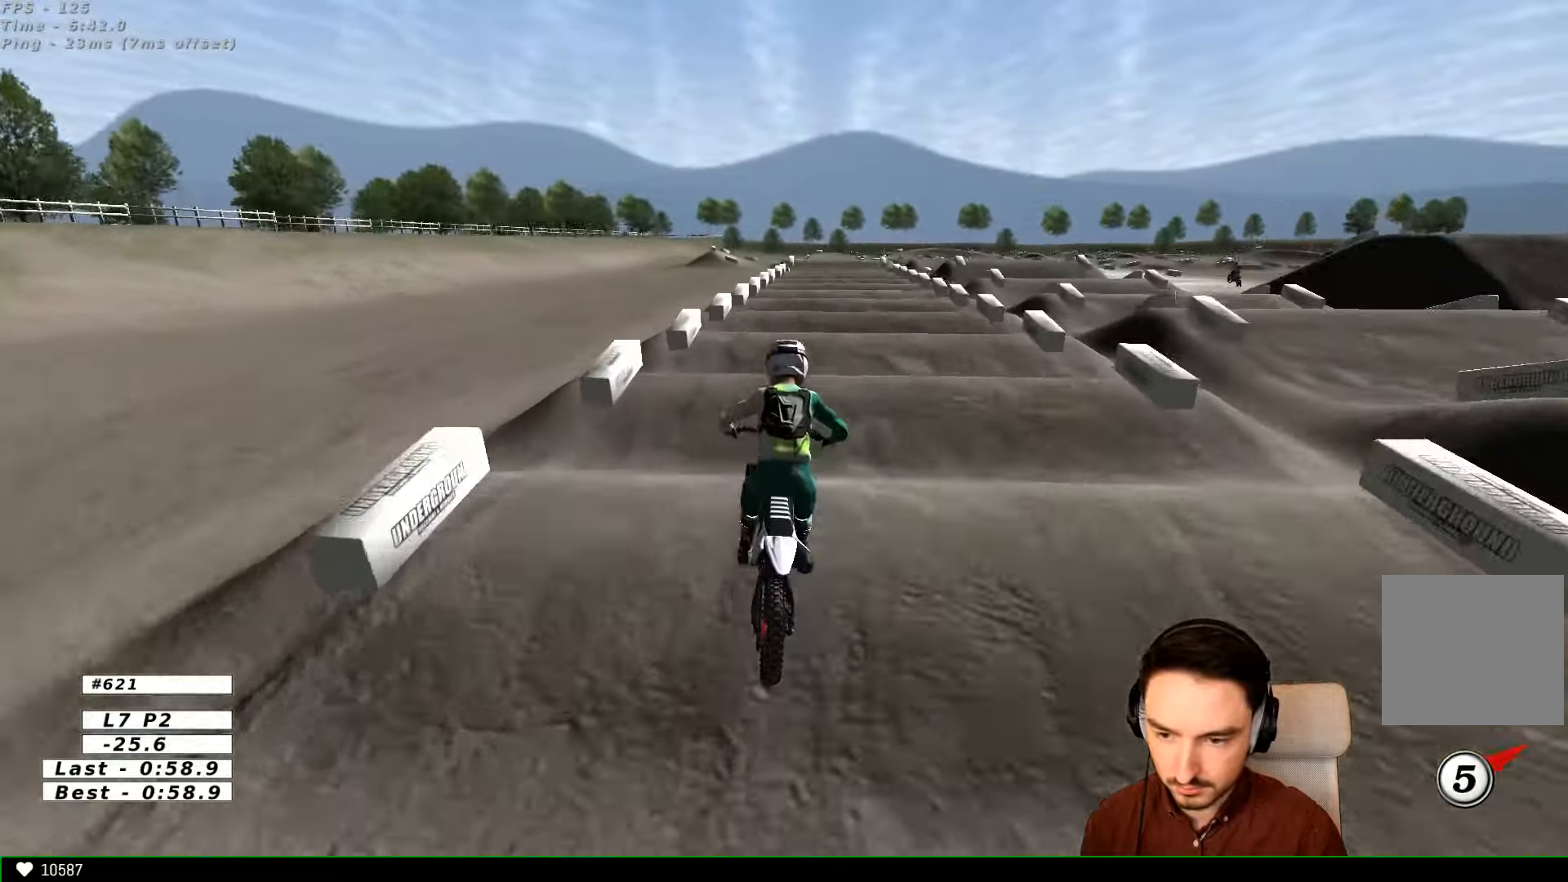
{"dt_ms": 500, "buttons": ["R2"], "left_stick": "down", "right_stick": "center", "events": [[266, "R2", "up"], [400, "R2", "down"], [400, "left_stick", "down"]]}
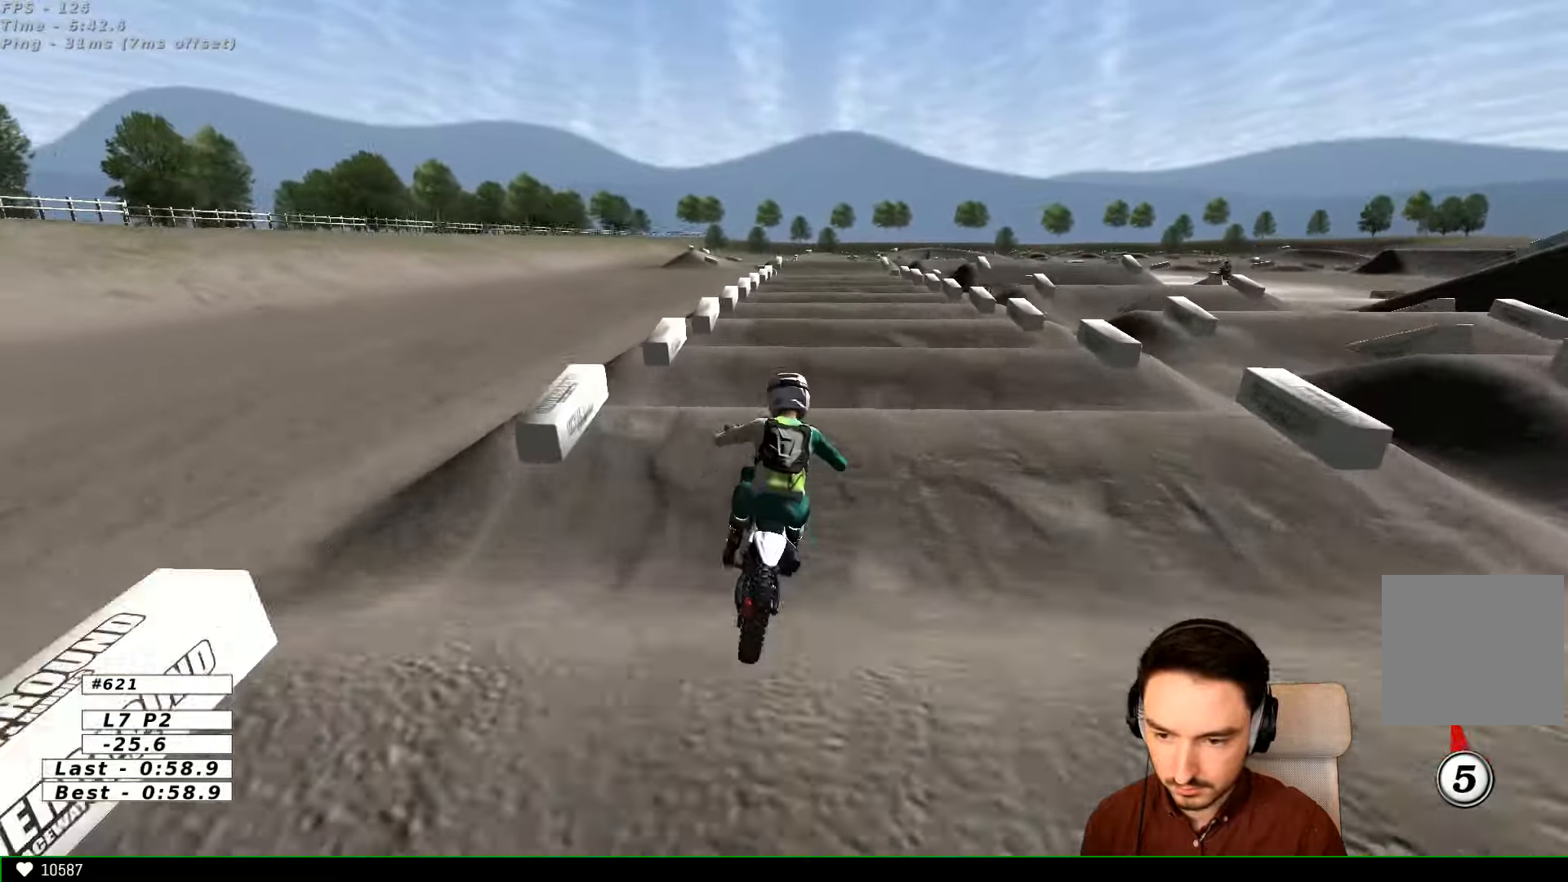
{"dt_ms": 1000, "buttons": ["R2"], "left_stick": "down", "right_stick": "center"}
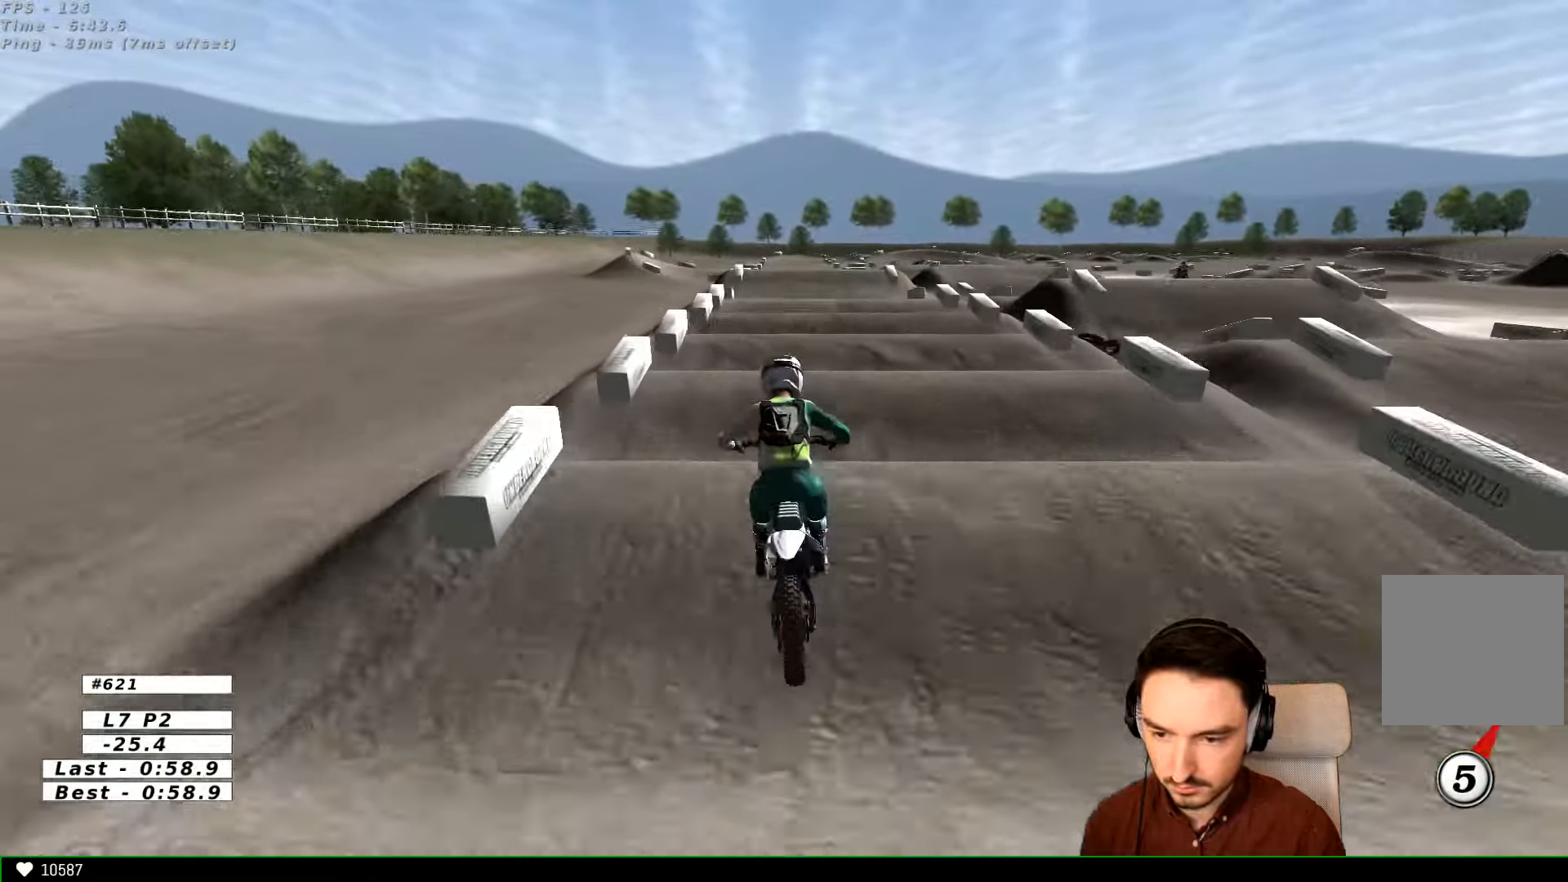
{"dt_ms": 1000, "buttons": ["R2"], "left_stick": "center", "right_stick": "center"}
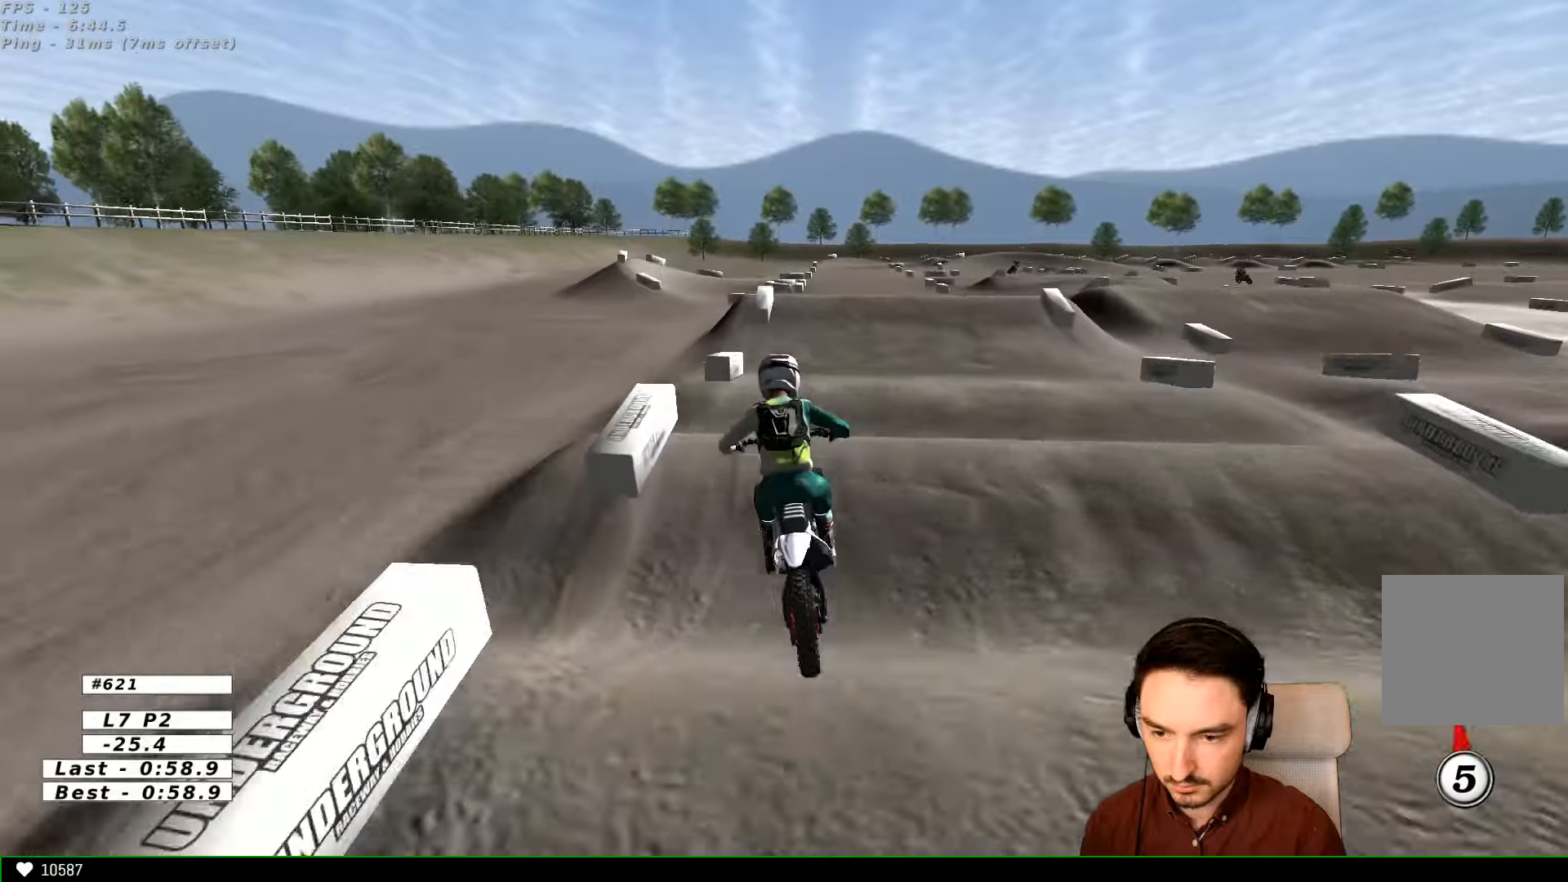
{"dt_ms": 500, "buttons": [], "left_stick": "down-right", "right_stick": "center", "events": [[100, "left_stick", "down-right"], [300, "R2", "up"]]}
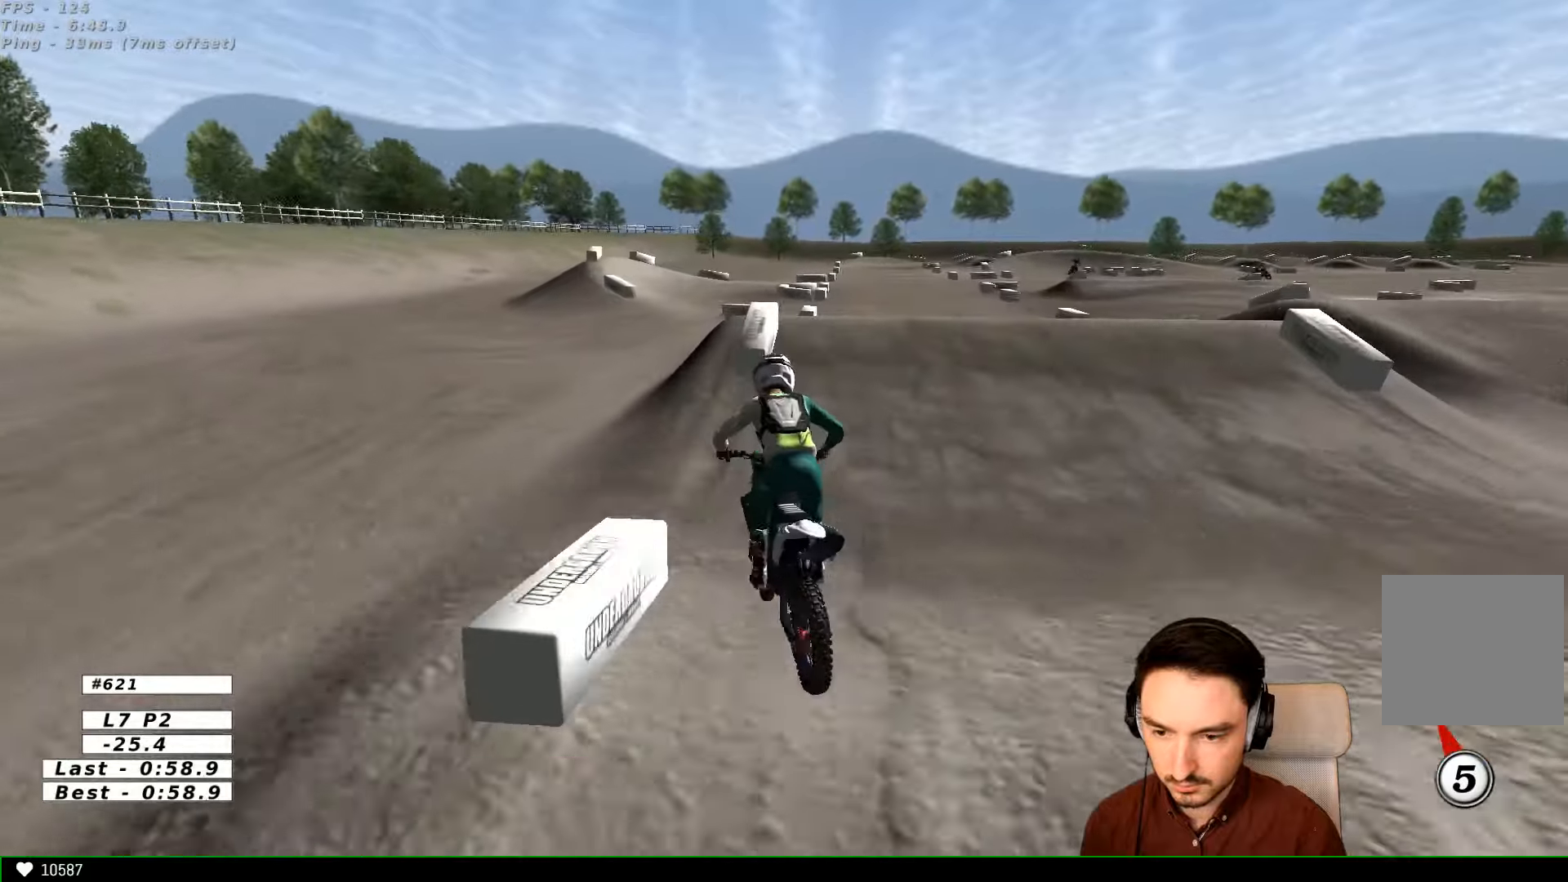
{"dt_ms": 500, "buttons": ["R2"], "left_stick": "down", "right_stick": "center", "events": [[200, "left_stick", "center"], [234, "R2", "down"], [300, "left_stick", "down-left"], [500, "left_stick", "down"]]}
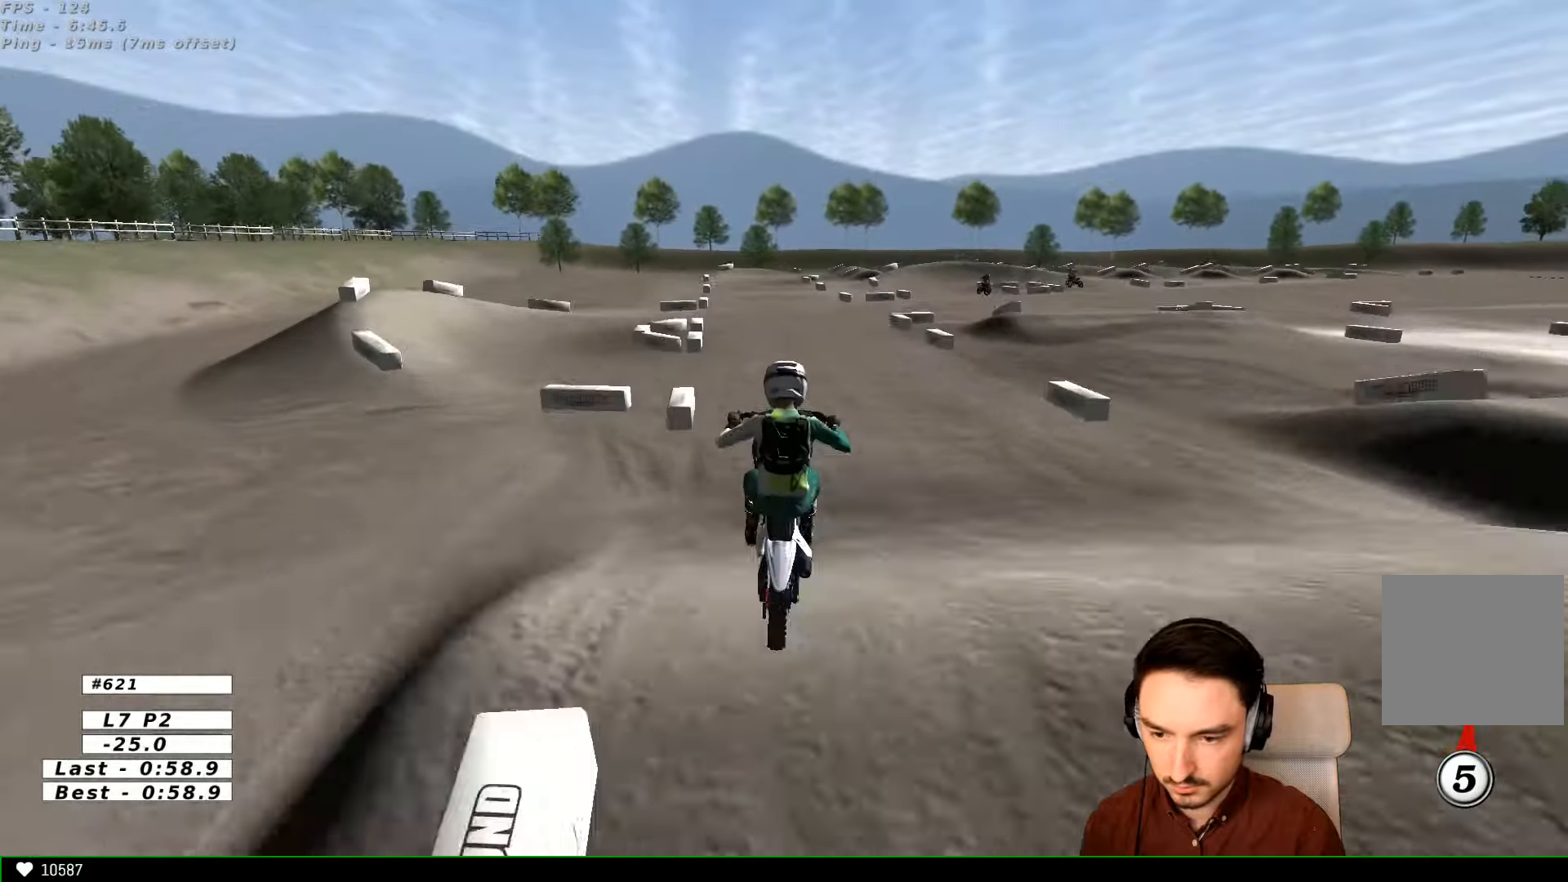
{"dt_ms": 500, "buttons": ["R2"], "left_stick": "down", "right_stick": "center", "events": [[100, "R2", "up"], [100, "left_stick", "right"], [300, "A", "down"], [400, "A", "up"], [500, "R2", "down"], [500, "left_stick", "down"]]}
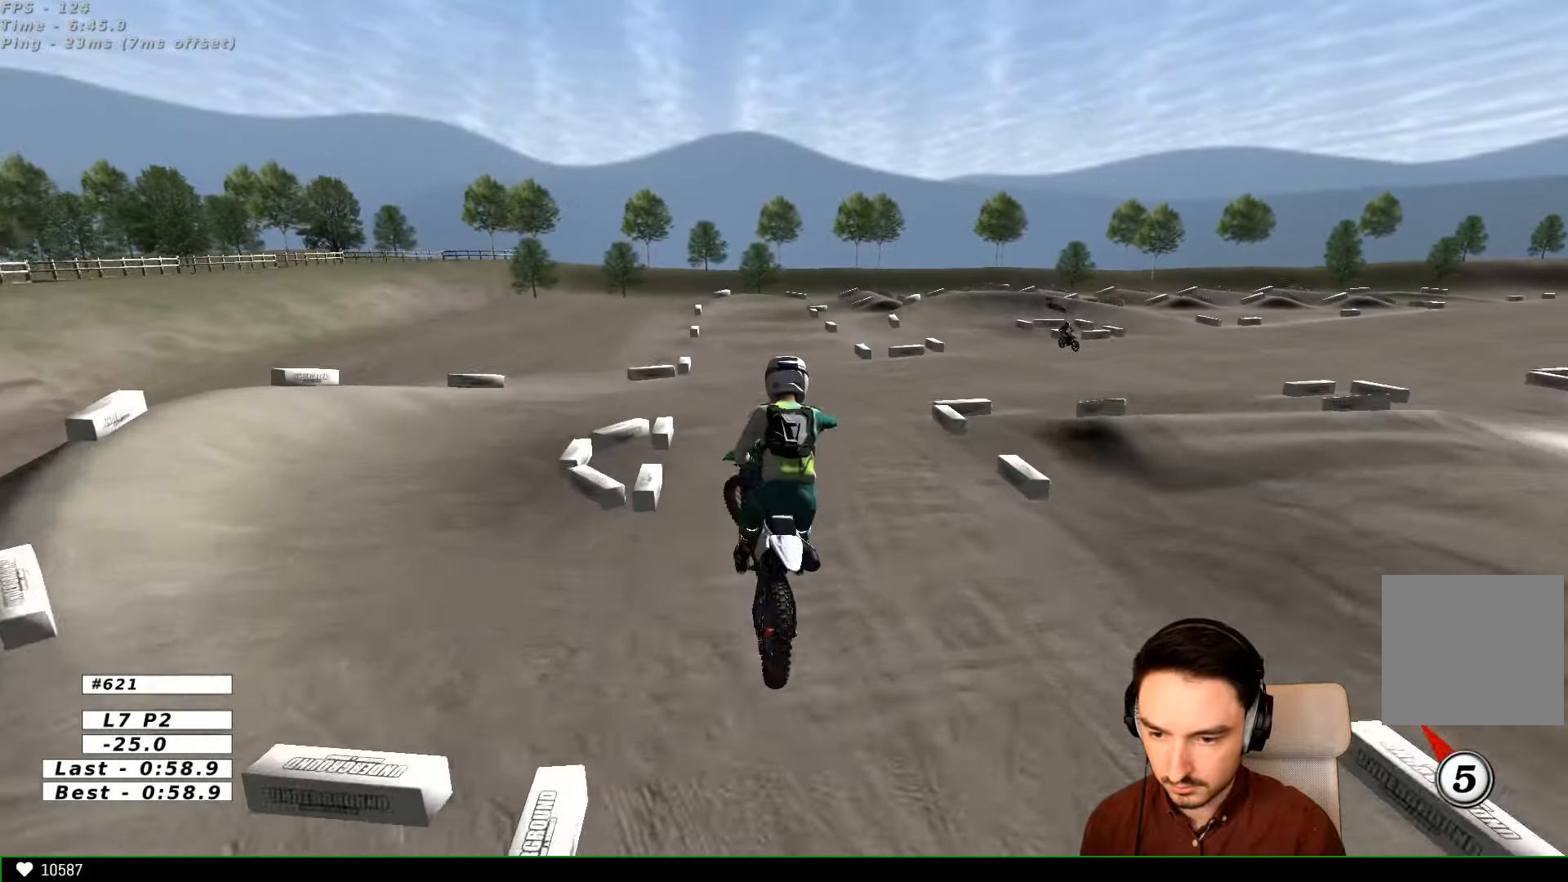
{"dt_ms": 500, "buttons": ["R2"], "left_stick": "up", "right_stick": "center", "events": [[100, "X", "down"], [100, "left_stick", "down-left"], [134, "X", "up"], [200, "left_stick", "left"], [300, "left_stick", "up-left"], [500, "left_stick", "up"]]}
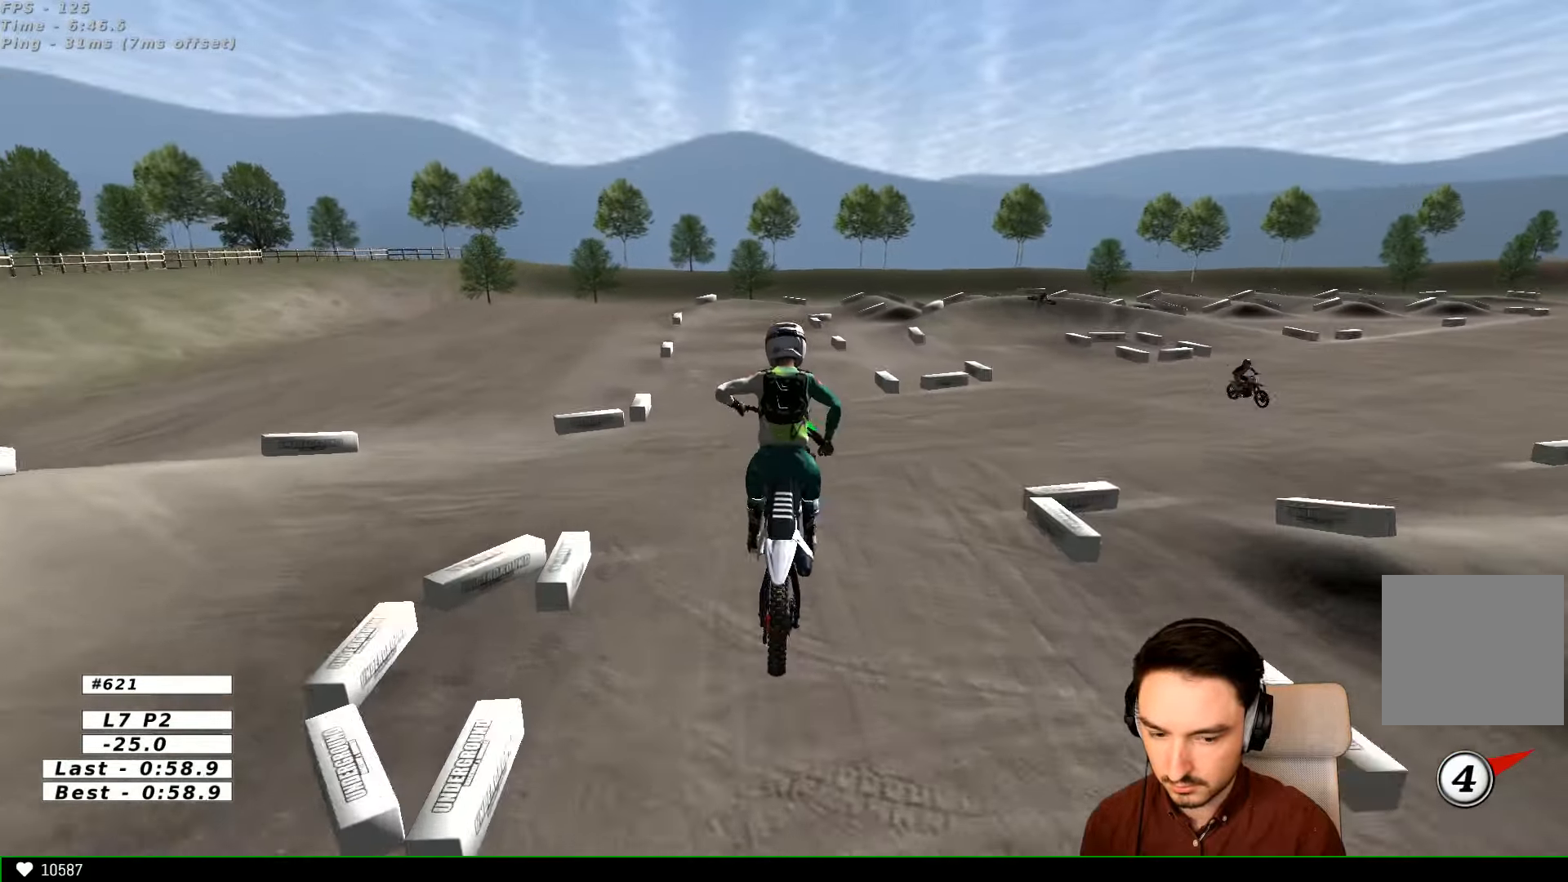
{"dt_ms": 500, "buttons": ["R2"], "left_stick": "center", "right_stick": "center", "events": [[267, "left_stick", "center"]]}
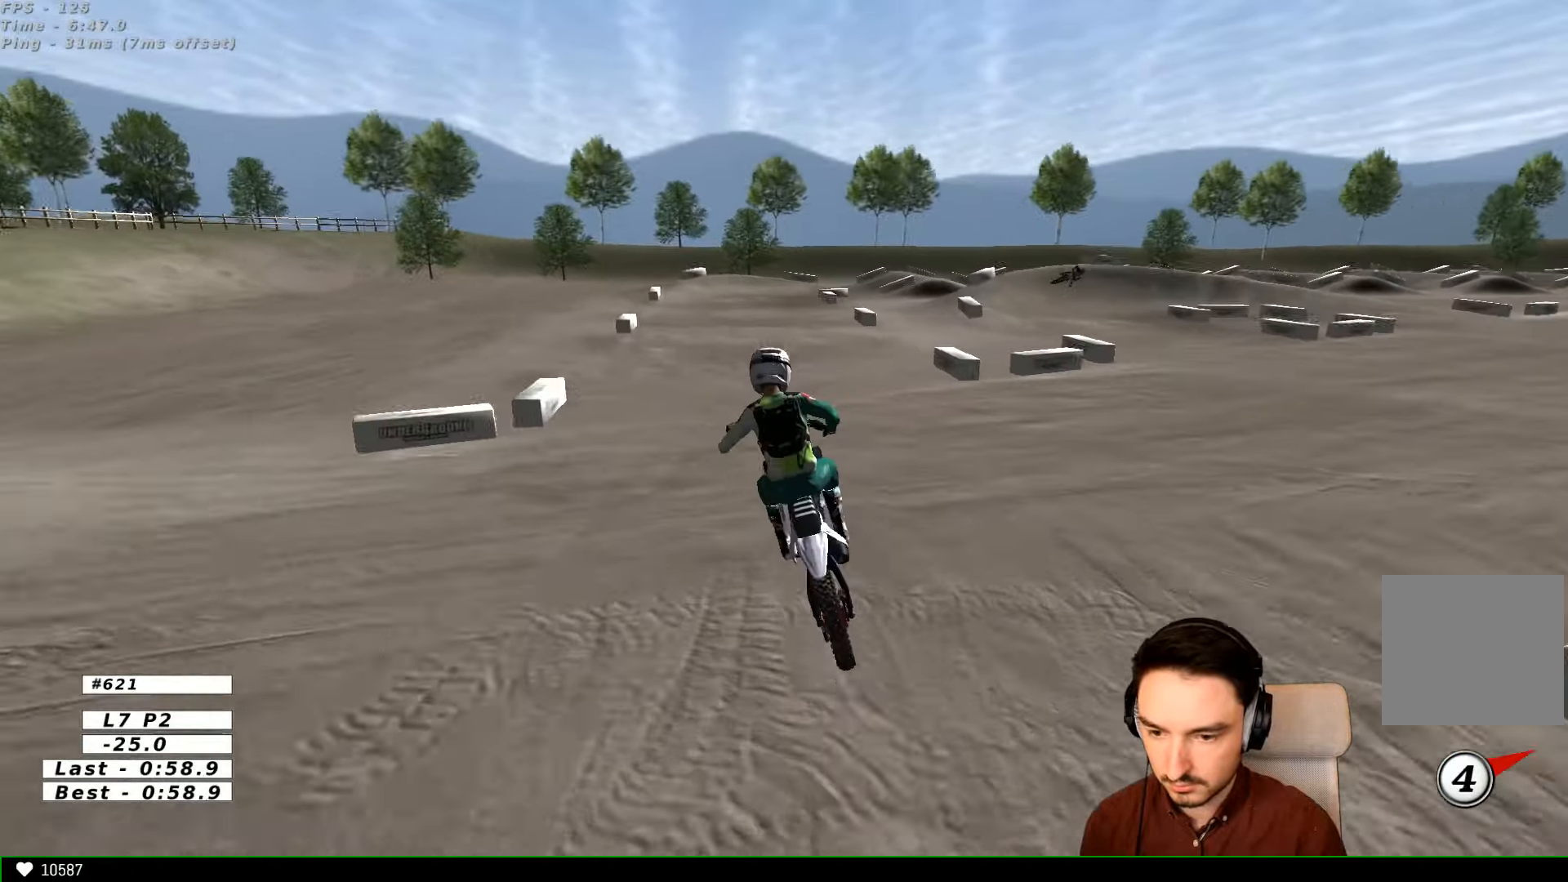
{"dt_ms": 500, "buttons": ["R2"], "left_stick": "center", "right_stick": "center", "events": []}
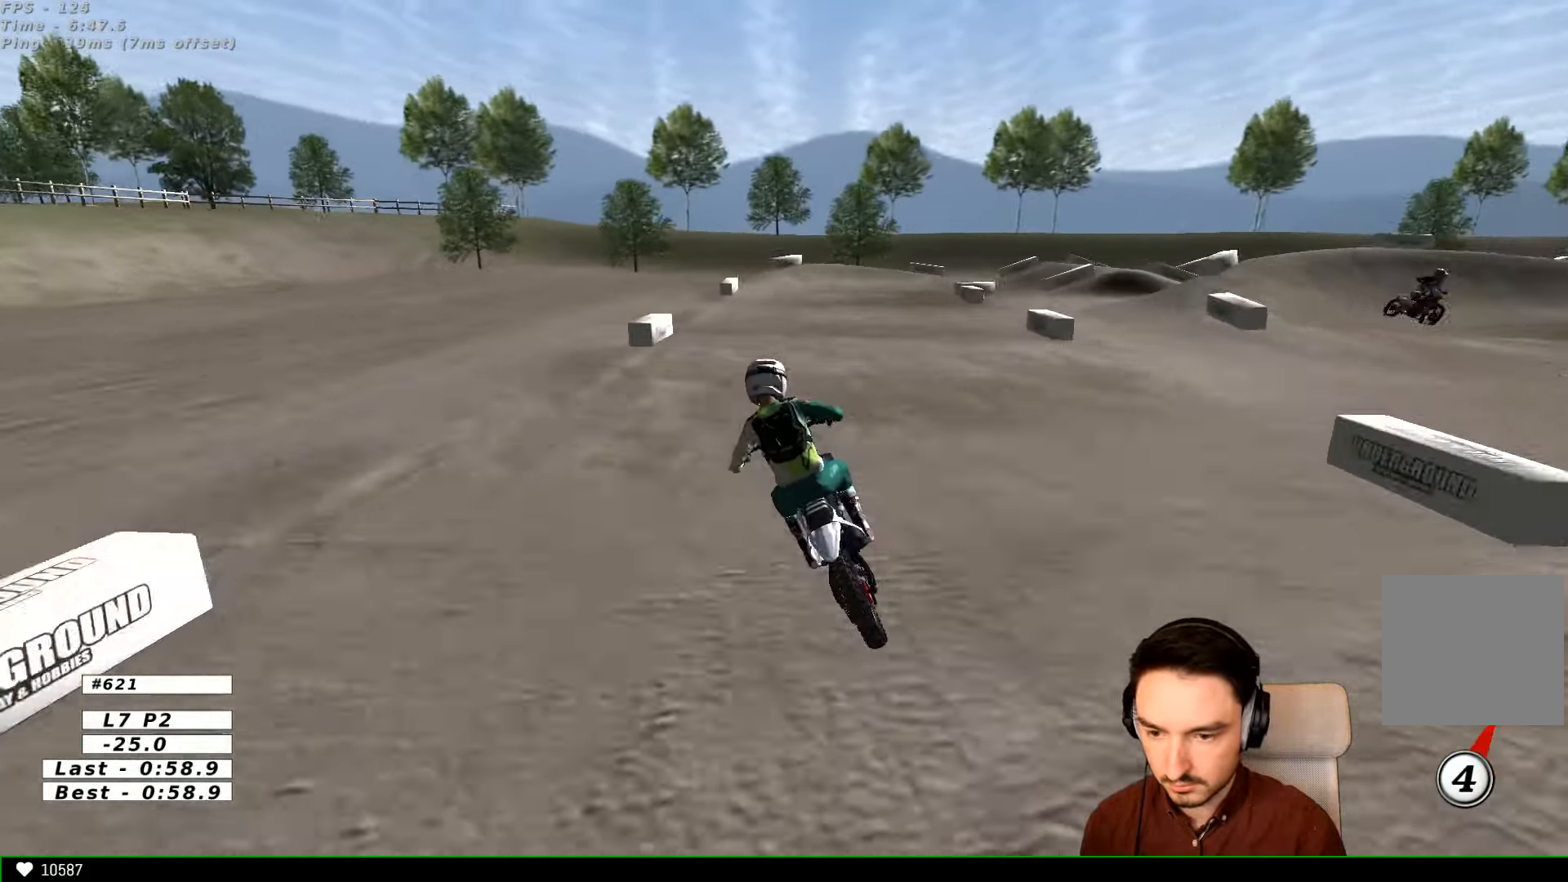
{"dt_ms": 500, "buttons": ["A", "L2"], "left_stick": "right", "right_stick": "center", "events": [[100, "R2", "up"], [167, "left_stick", "right"], [234, "X", "down"], [300, "L2", "down"], [300, "left_stick", "down-right"], [334, "A", "down"], [334, "X", "up"], [500, "left_stick", "right"]]}
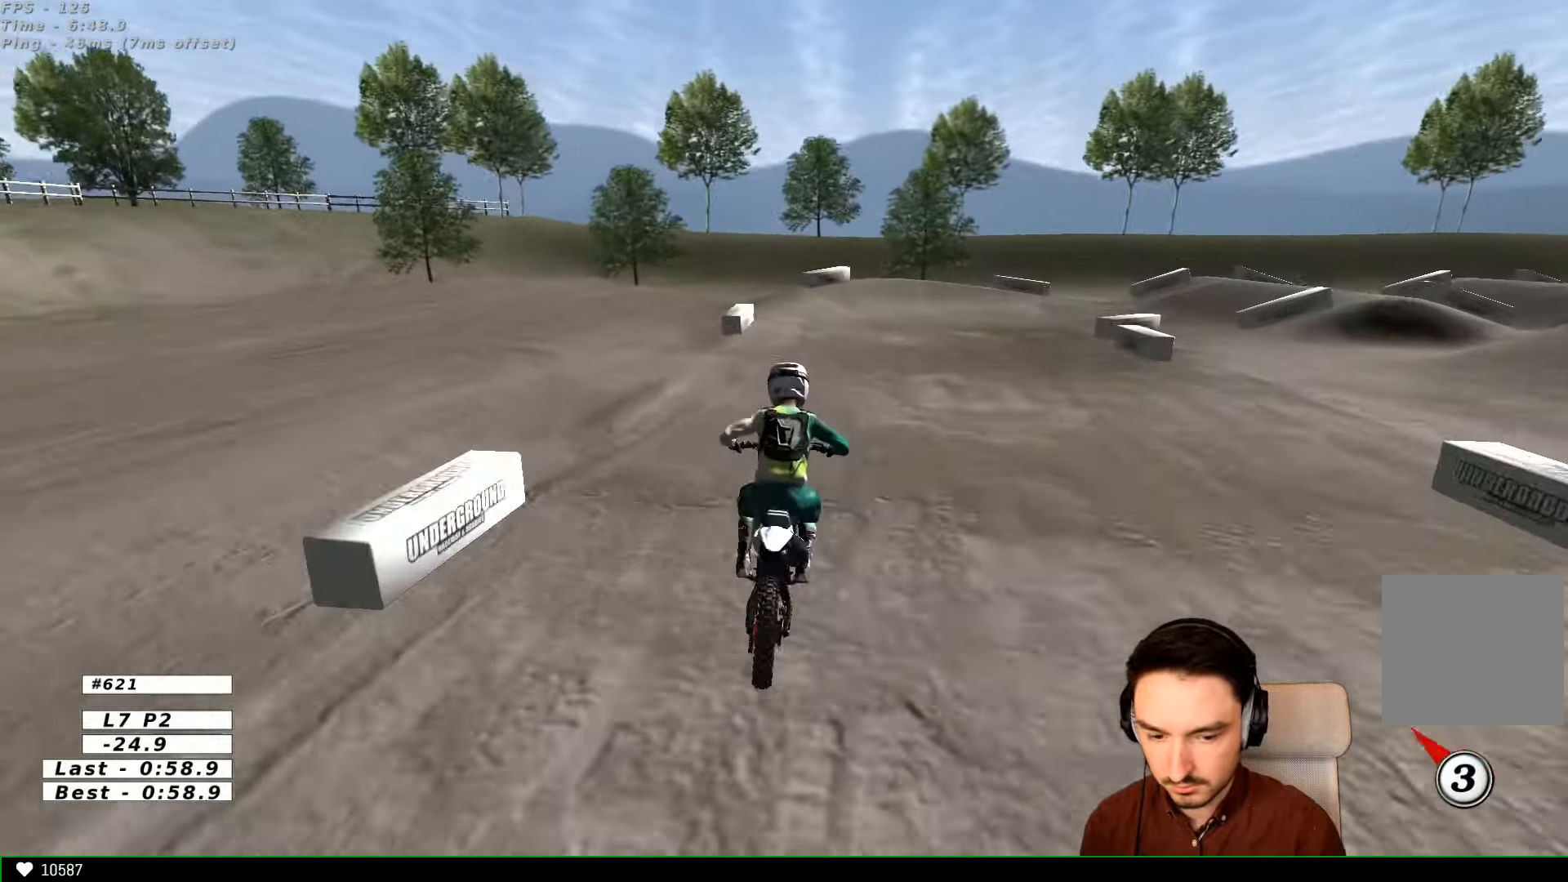
{"dt_ms": 500, "buttons": [], "left_stick": "right", "right_stick": "center", "events": [[134, "A", "up"], [134, "L2", "up"], [267, "left_stick", "center"], [400, "X", "down"], [500, "X", "up"], [500, "left_stick", "right"]]}
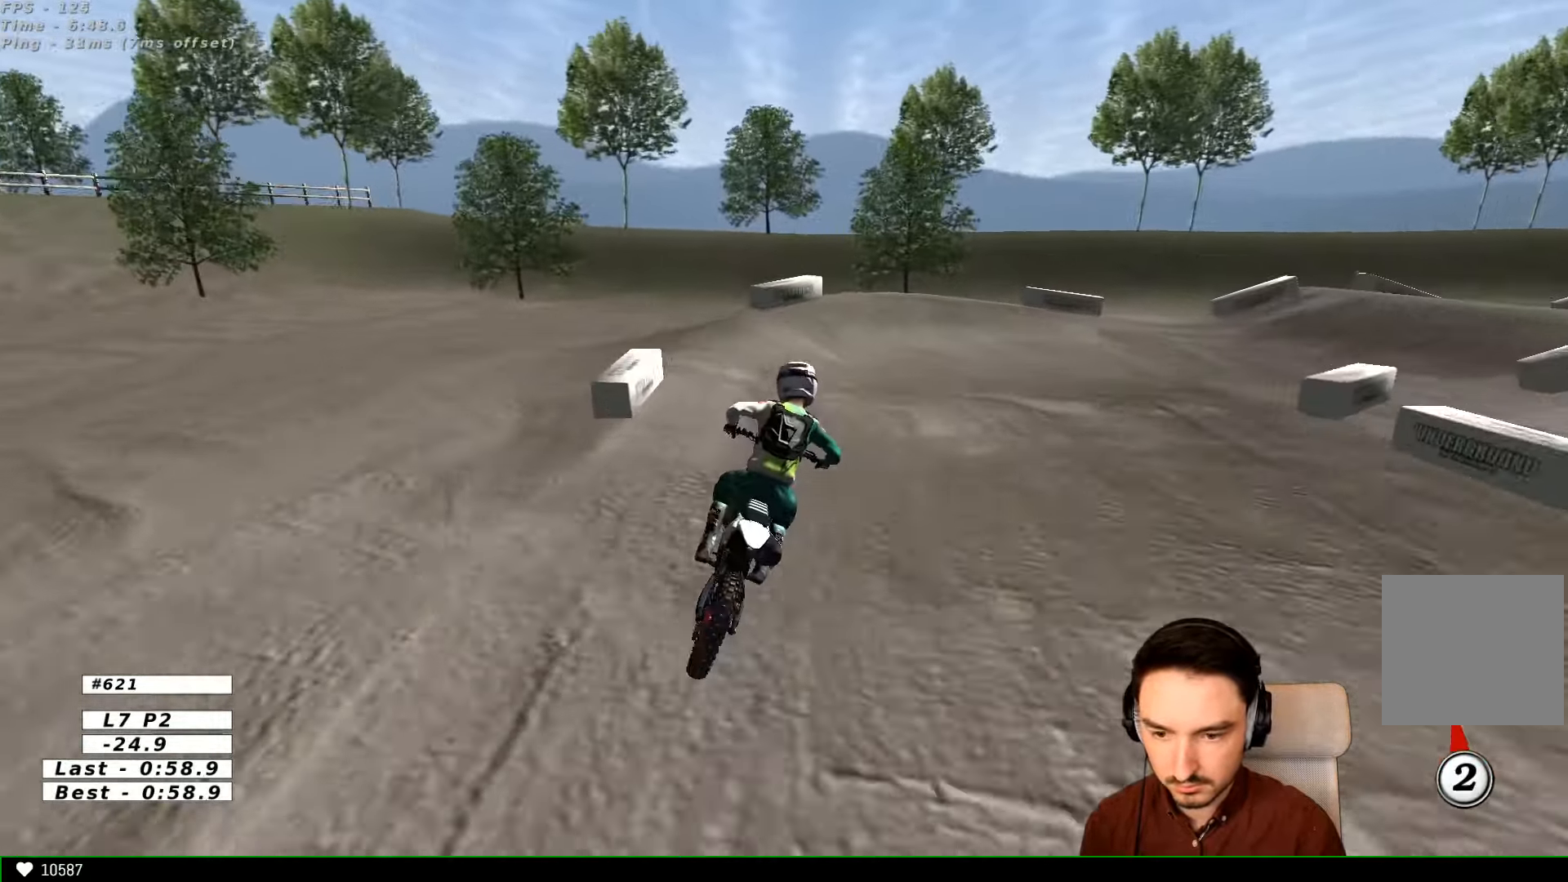
{"dt_ms": 500, "buttons": ["L2"], "left_stick": "right", "right_stick": "center", "events": [[367, "A", "down"], [400, "L2", "down"], [500, "A", "up"]]}
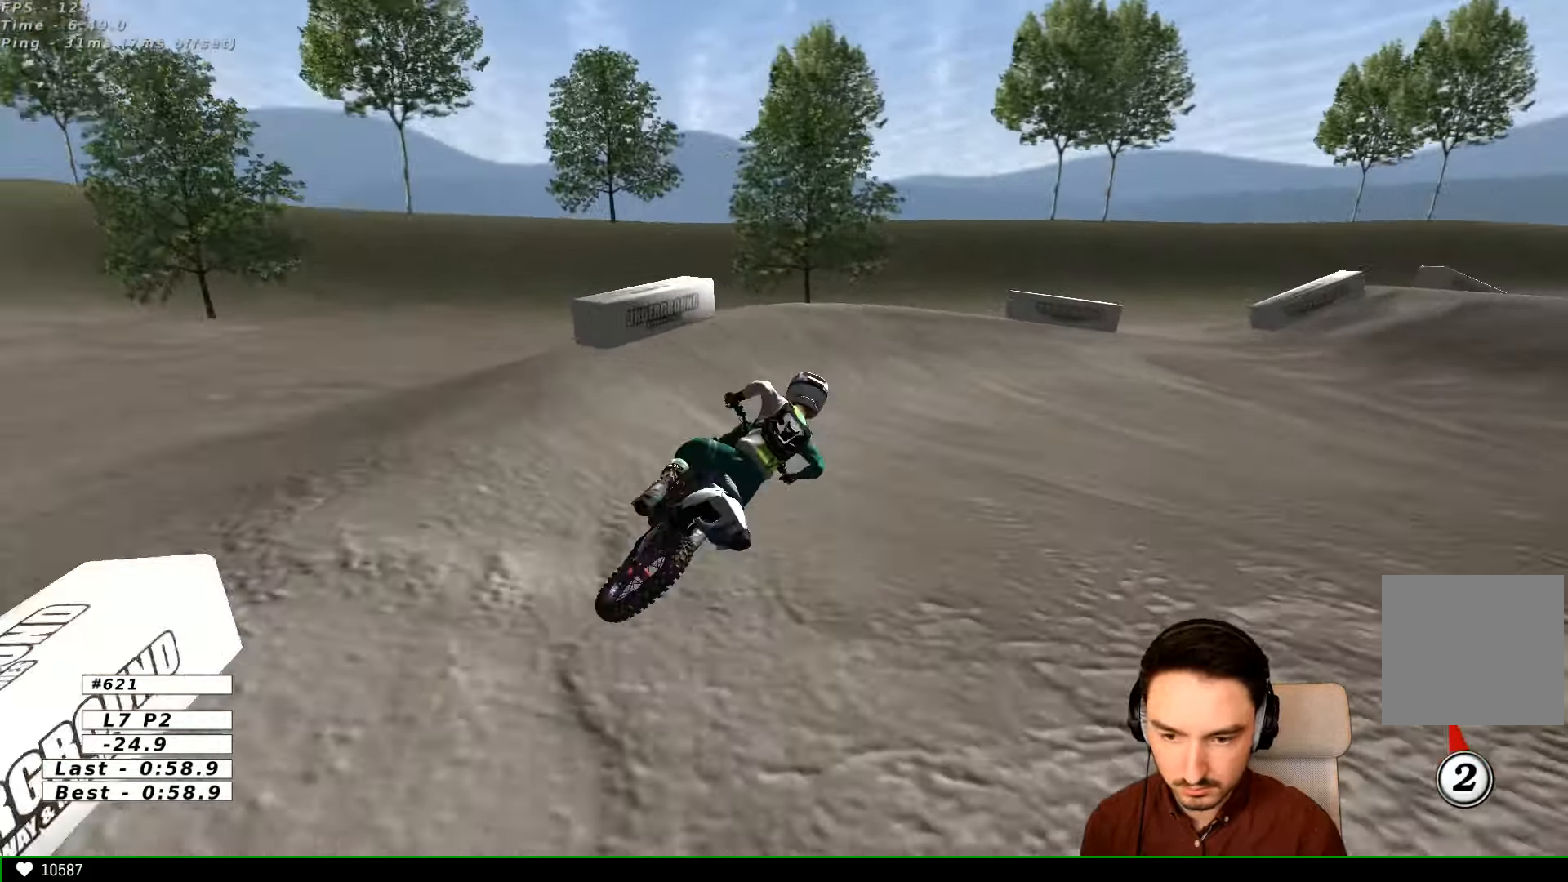
{"dt_ms": 500, "buttons": ["R2"], "left_stick": "center", "right_stick": "center", "events": [[100, "L2", "up"], [367, "left_stick", "center"], [467, "R2", "down"]]}
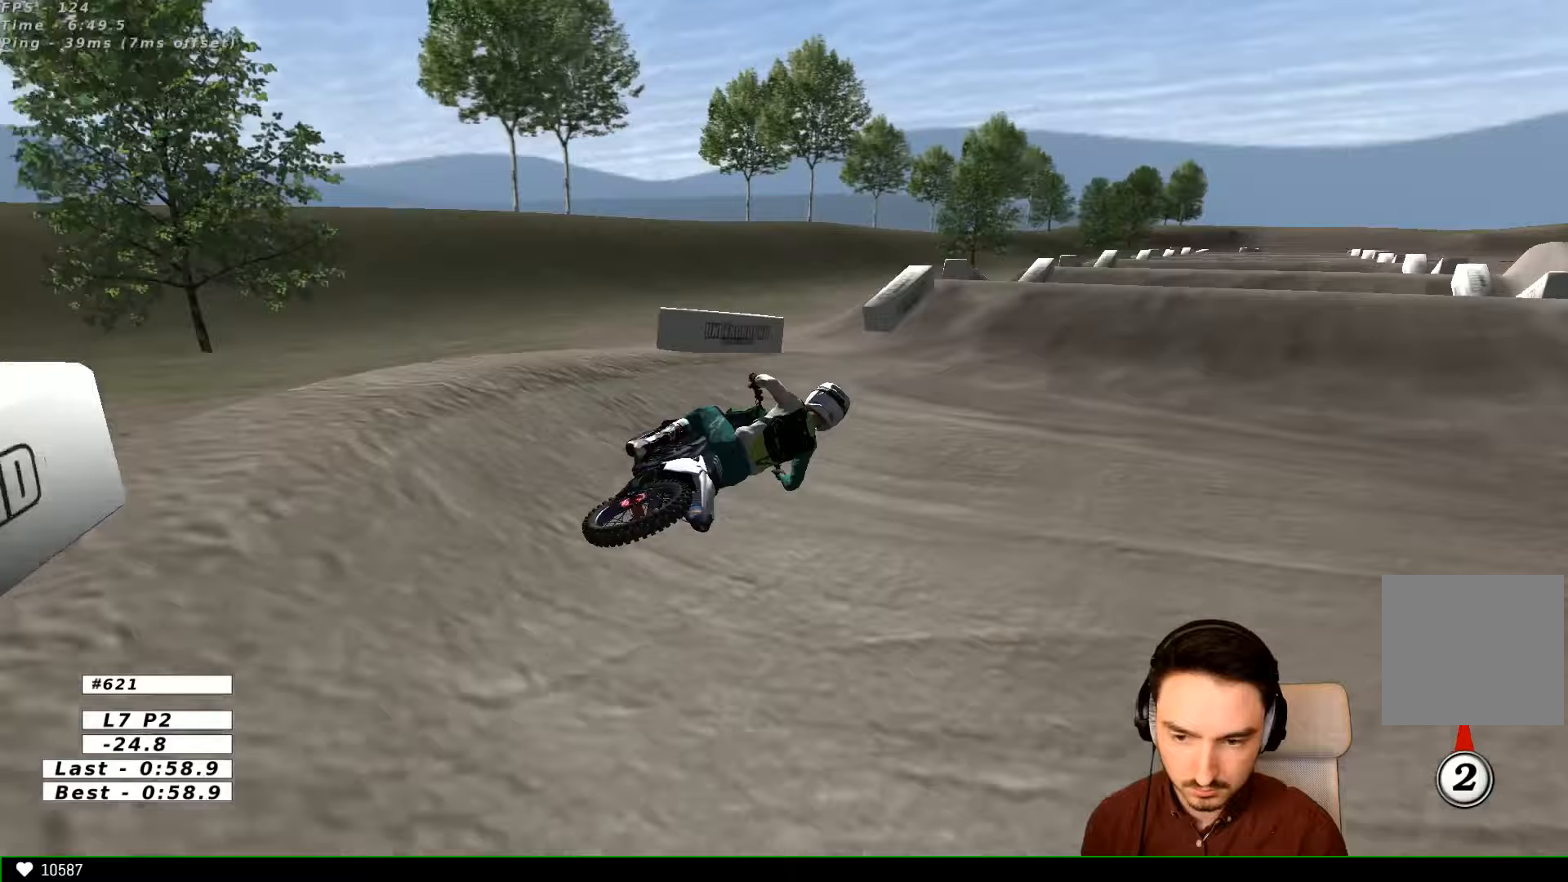
{"dt_ms": 500, "buttons": ["R2"], "left_stick": "left", "right_stick": "center", "events": [[100, "left_stick", "left"]]}
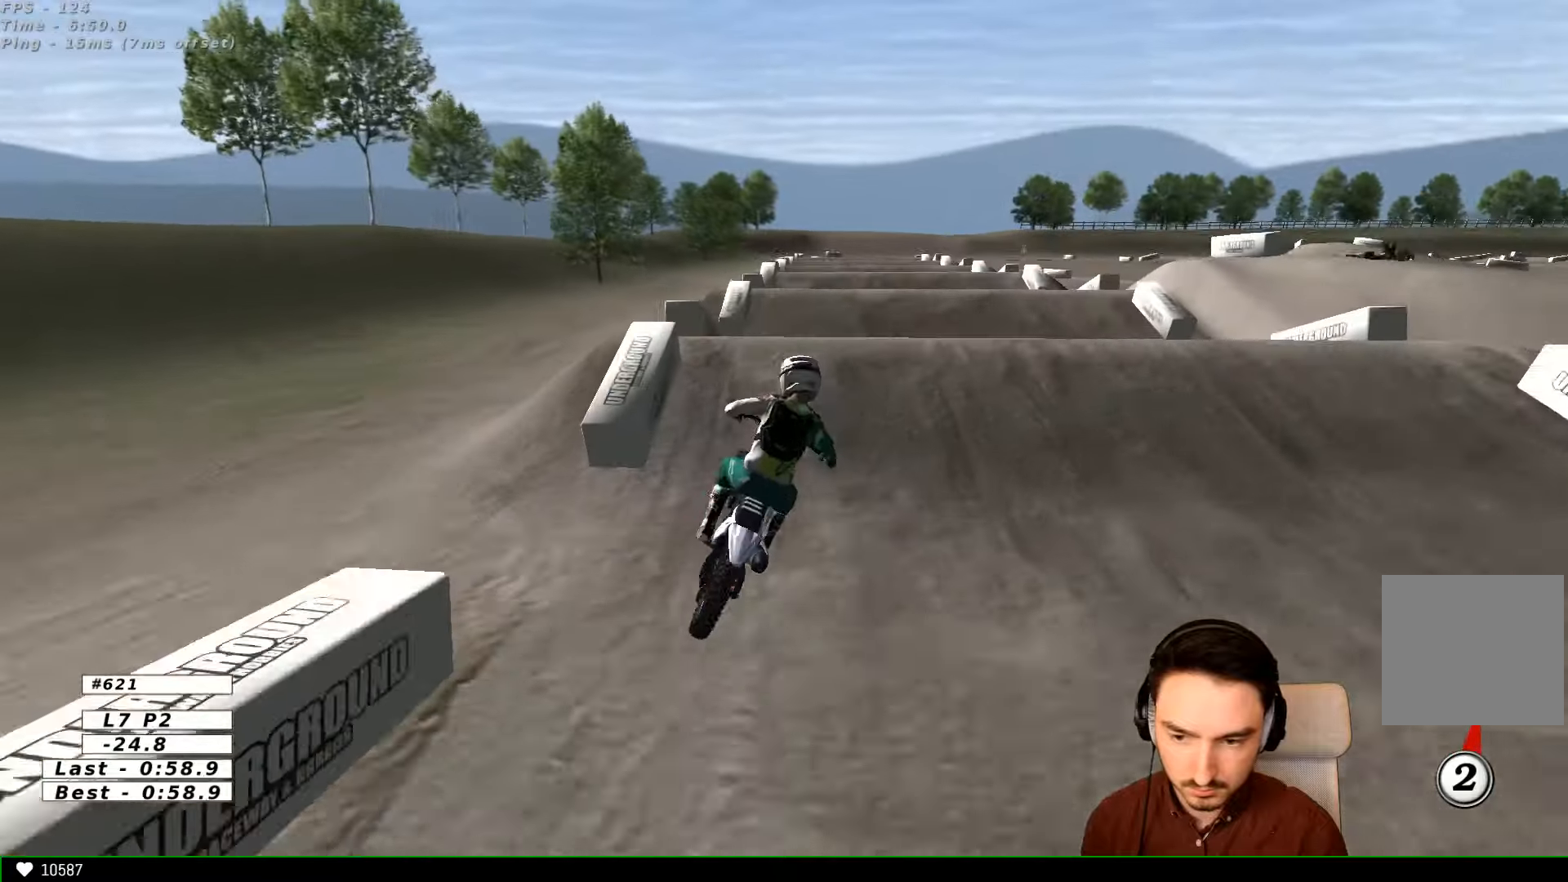
{"dt_ms": 500, "buttons": [], "left_stick": "right", "right_stick": "center", "events": [[167, "left_stick", "center"], [400, "left_stick", "right"], [467, "R2", "up"]]}
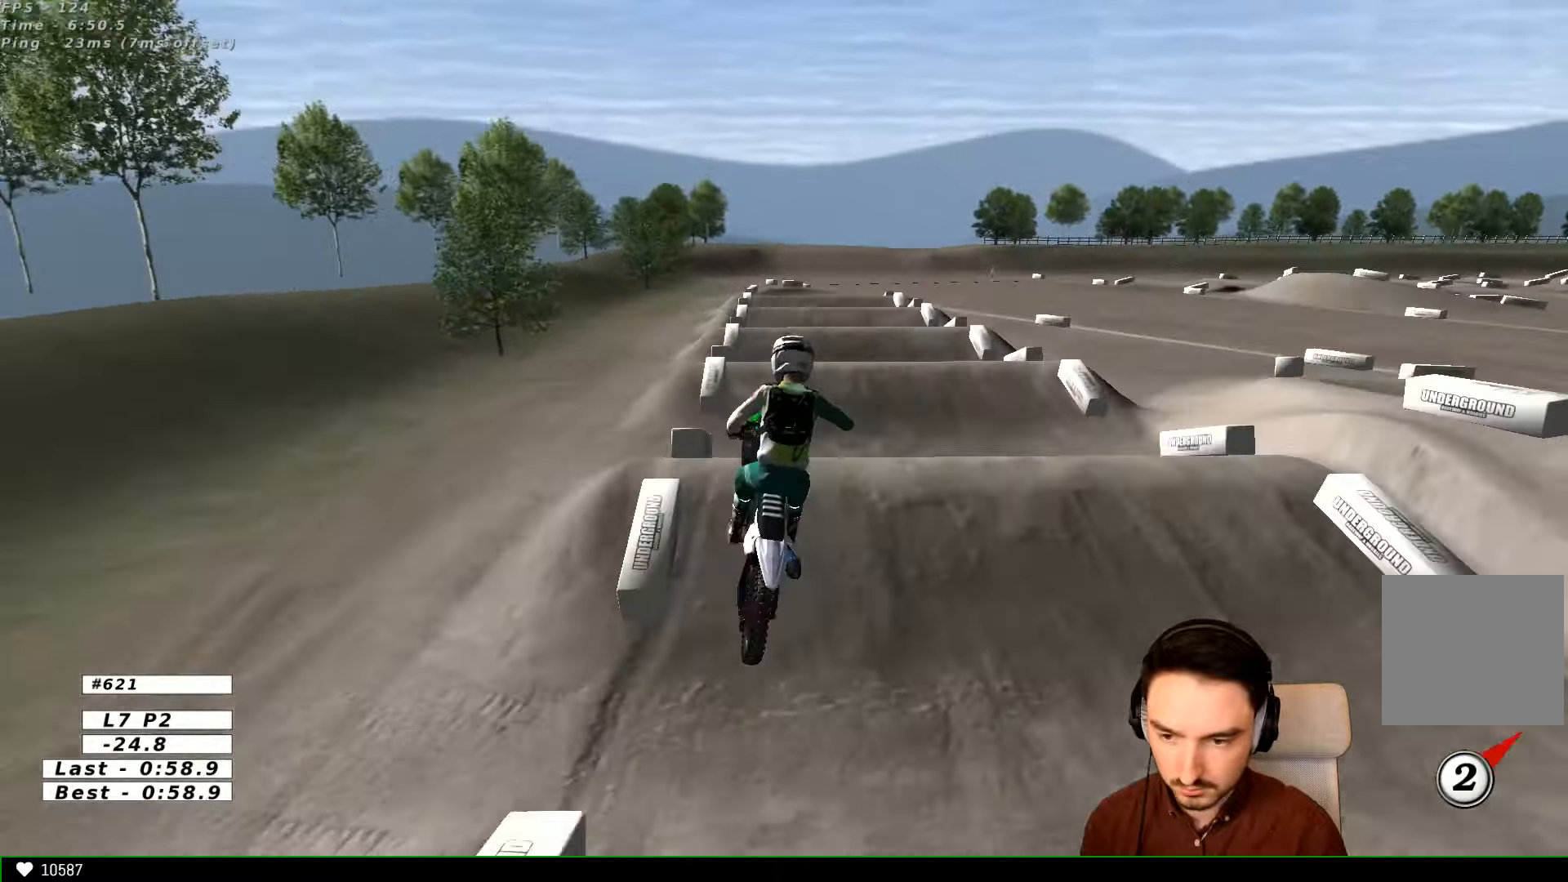
{"dt_ms": 500, "buttons": [], "left_stick": "down", "right_stick": "center", "events": [[100, "left_stick", "down"], [300, "left_stick", "down-left"], [400, "R2", "down"], [500, "R2", "up"], [500, "left_stick", "down"]]}
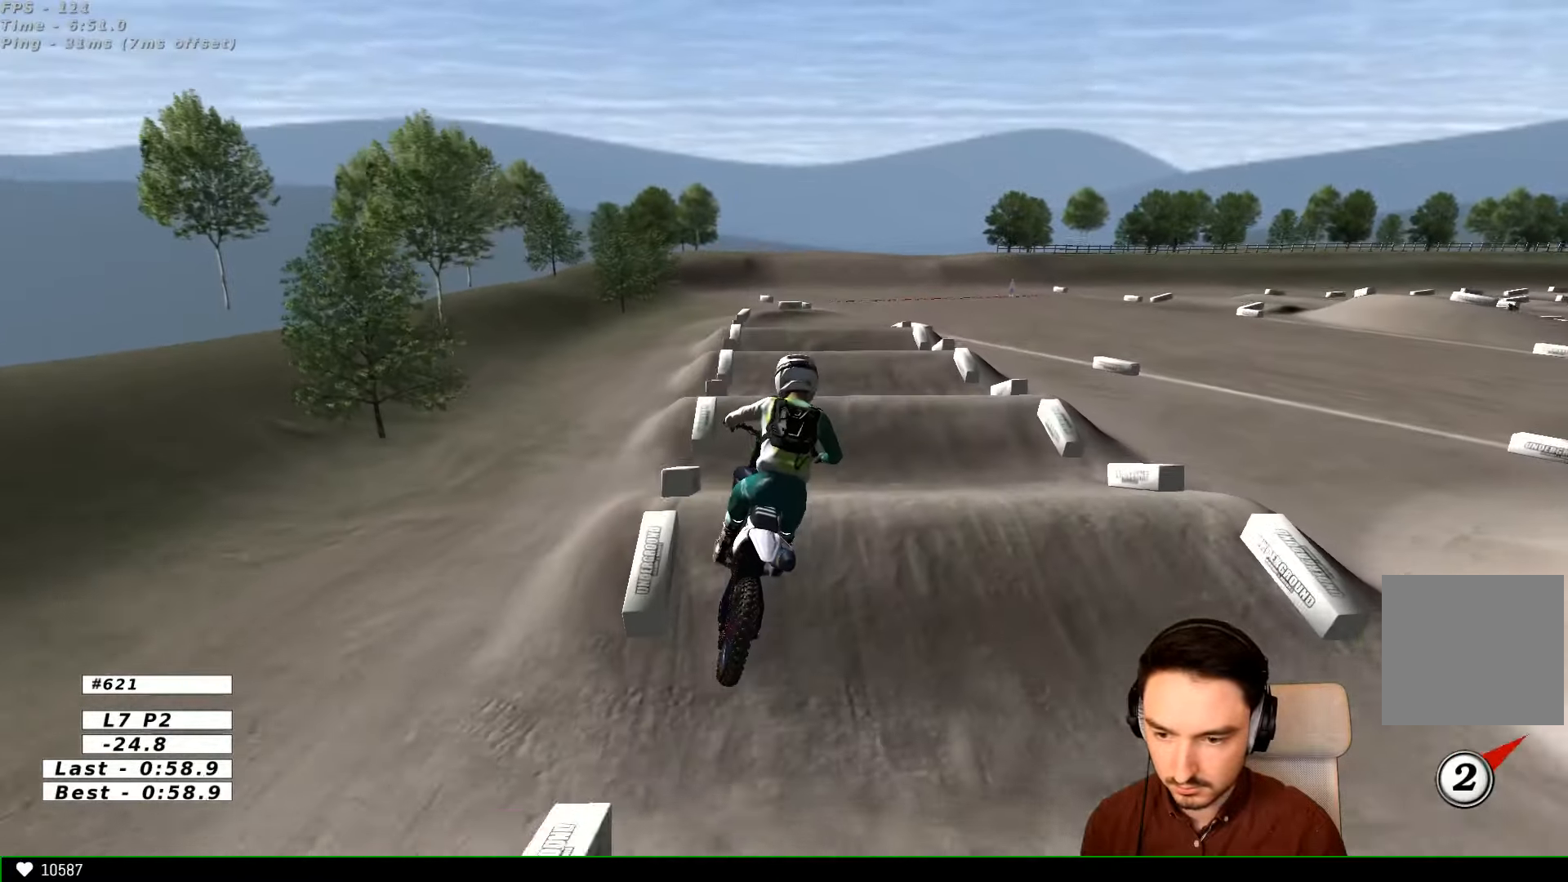
{"dt_ms": 500, "buttons": ["R1"], "left_stick": "center", "right_stick": "center", "events": [[133, "left_stick", "down-right"], [267, "left_stick", "center"], [467, "R1", "down"]]}
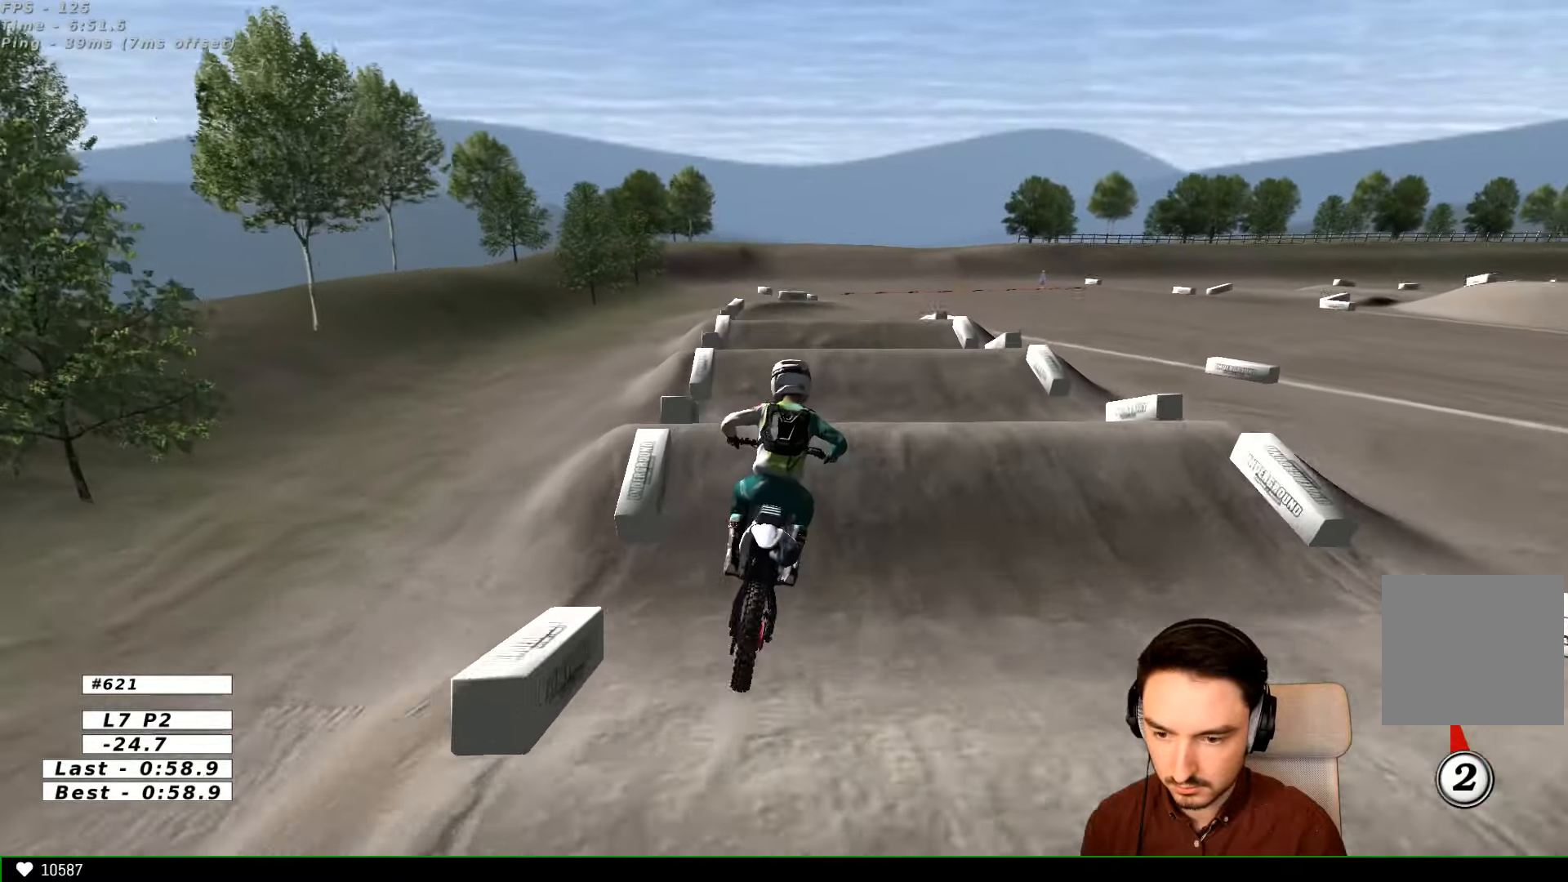
{"dt_ms": 500, "buttons": [], "left_stick": "center", "right_stick": "center", "events": [[33, "R1", "up"]]}
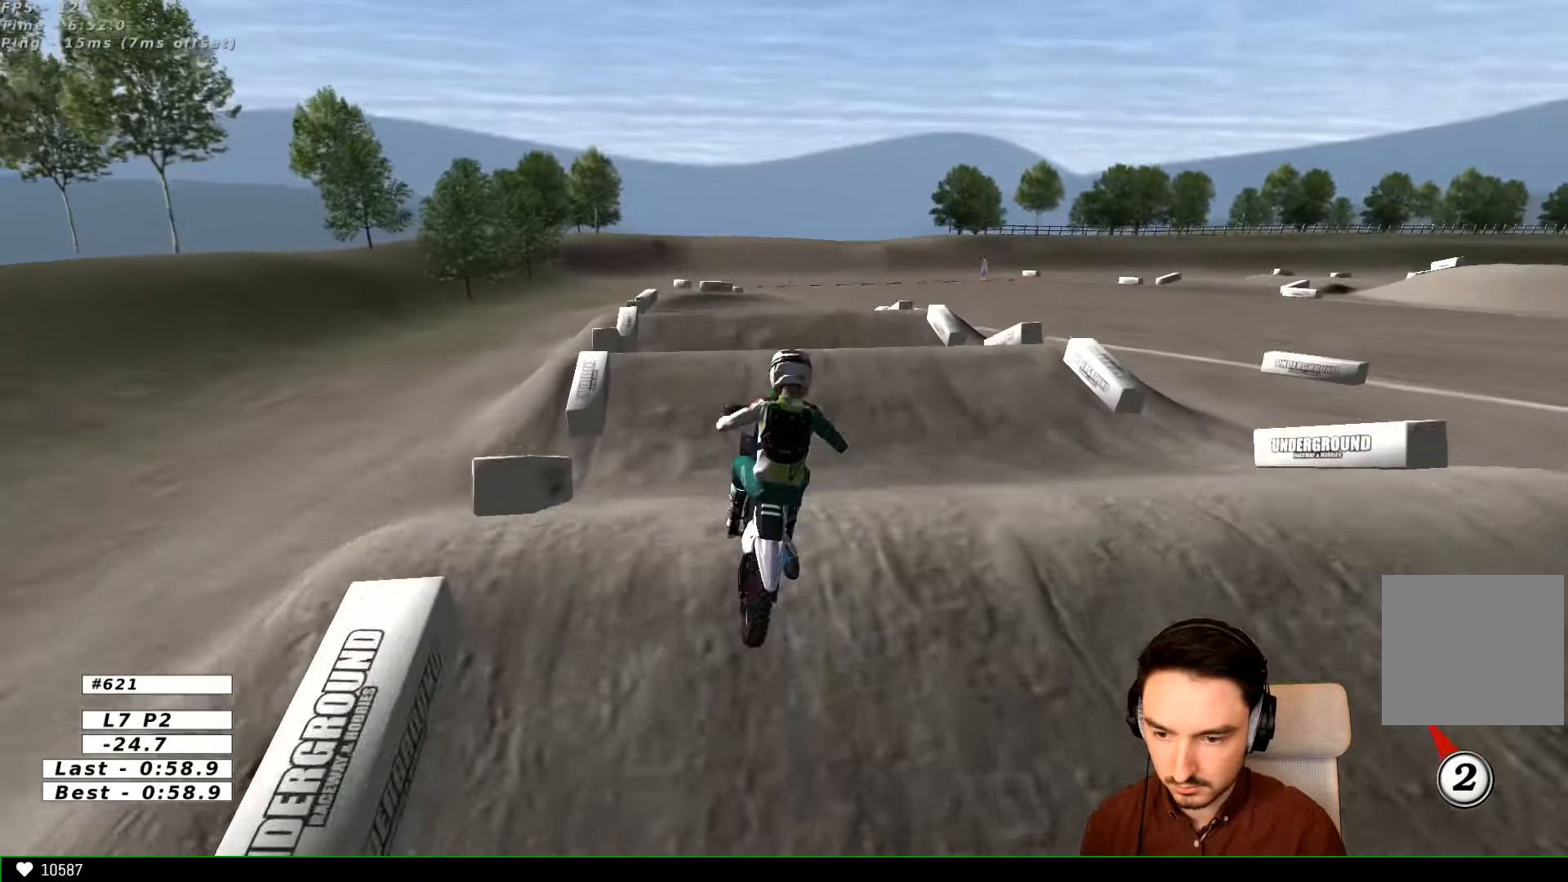
{"dt_ms": 500, "buttons": [], "left_stick": "down-right", "right_stick": "center", "events": [[67, "left_stick", "down-right"], [233, "R1", "down"], [300, "A", "down"], [300, "R1", "up"], [467, "A", "up"]]}
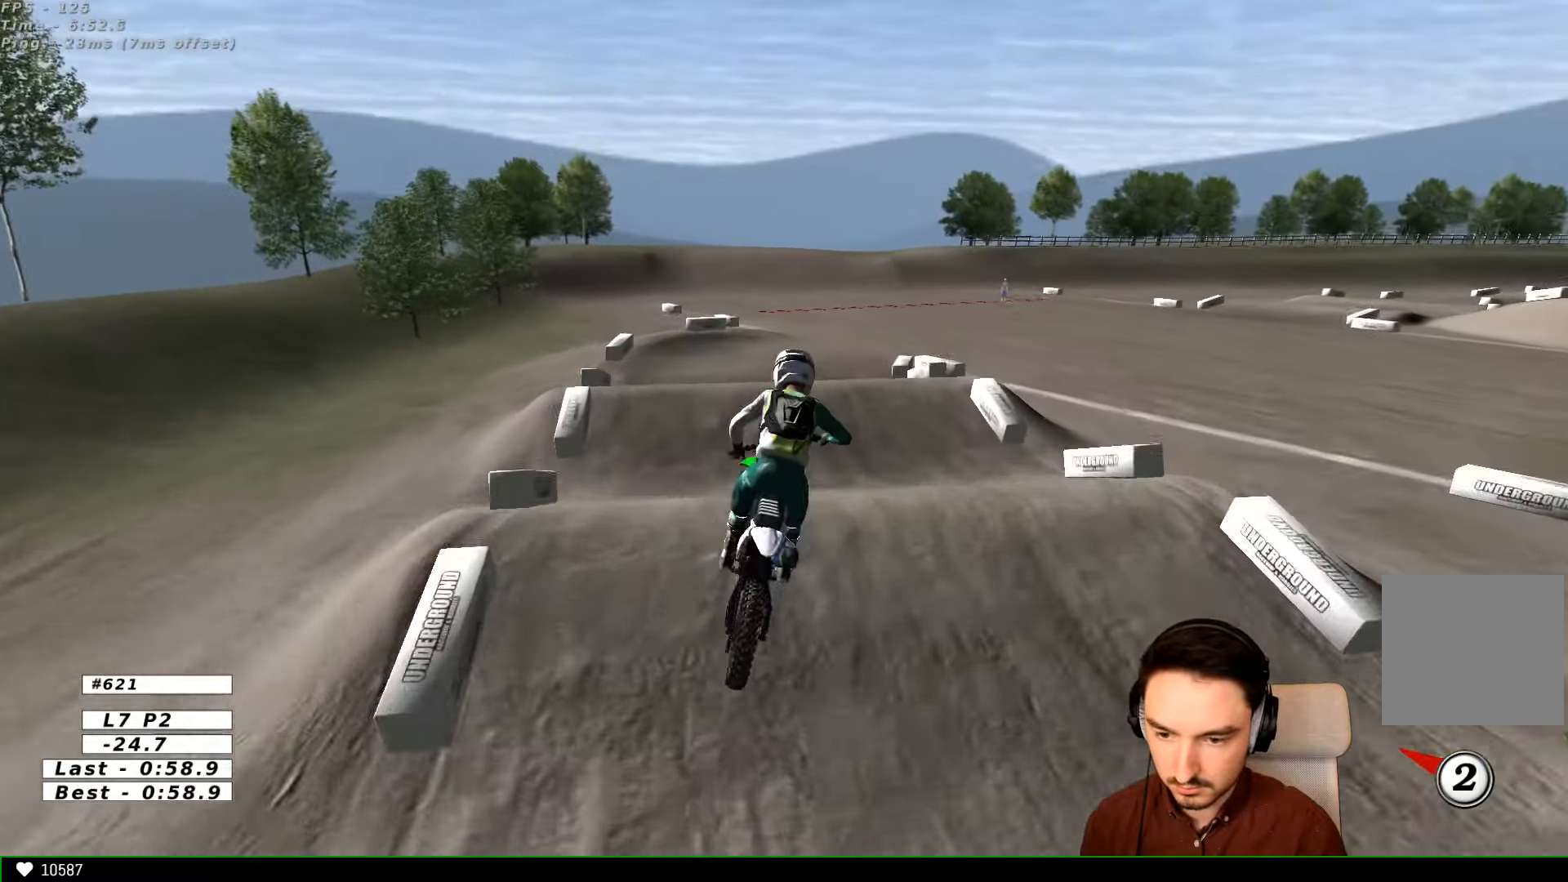
{"dt_ms": 500, "buttons": ["R2"], "left_stick": "center", "right_stick": "center", "events": [[67, "left_stick", "center"], [100, "R2", "down"]]}
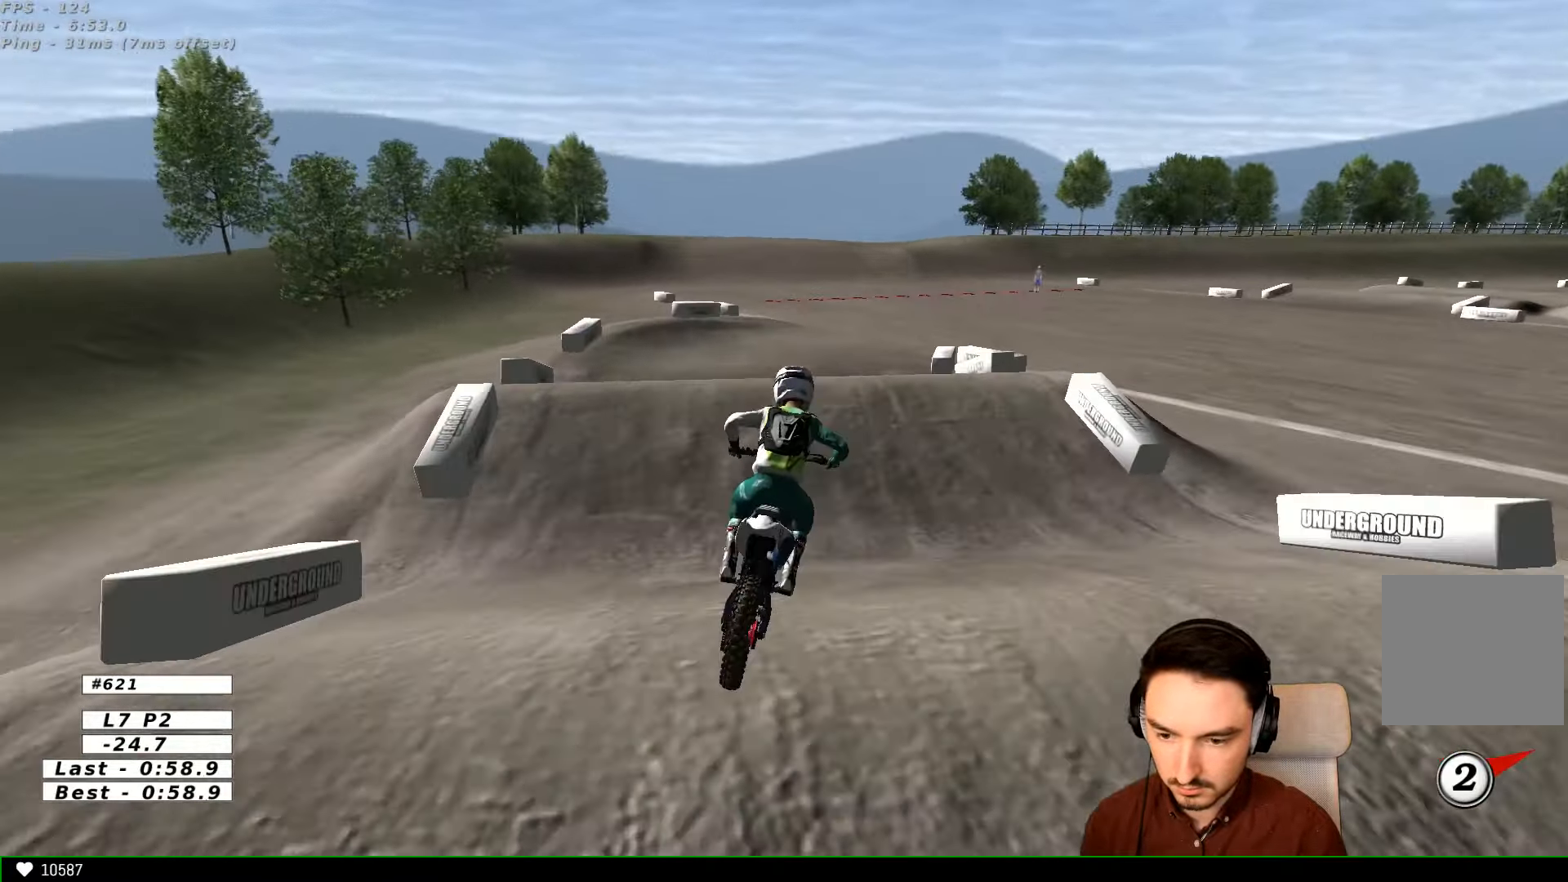
{"dt_ms": 500, "buttons": ["R2"], "left_stick": "center", "right_stick": "center", "events": [[167, "left_stick", "right"], [267, "R2", "up"], [367, "left_stick", "center"], [467, "R2", "down"]]}
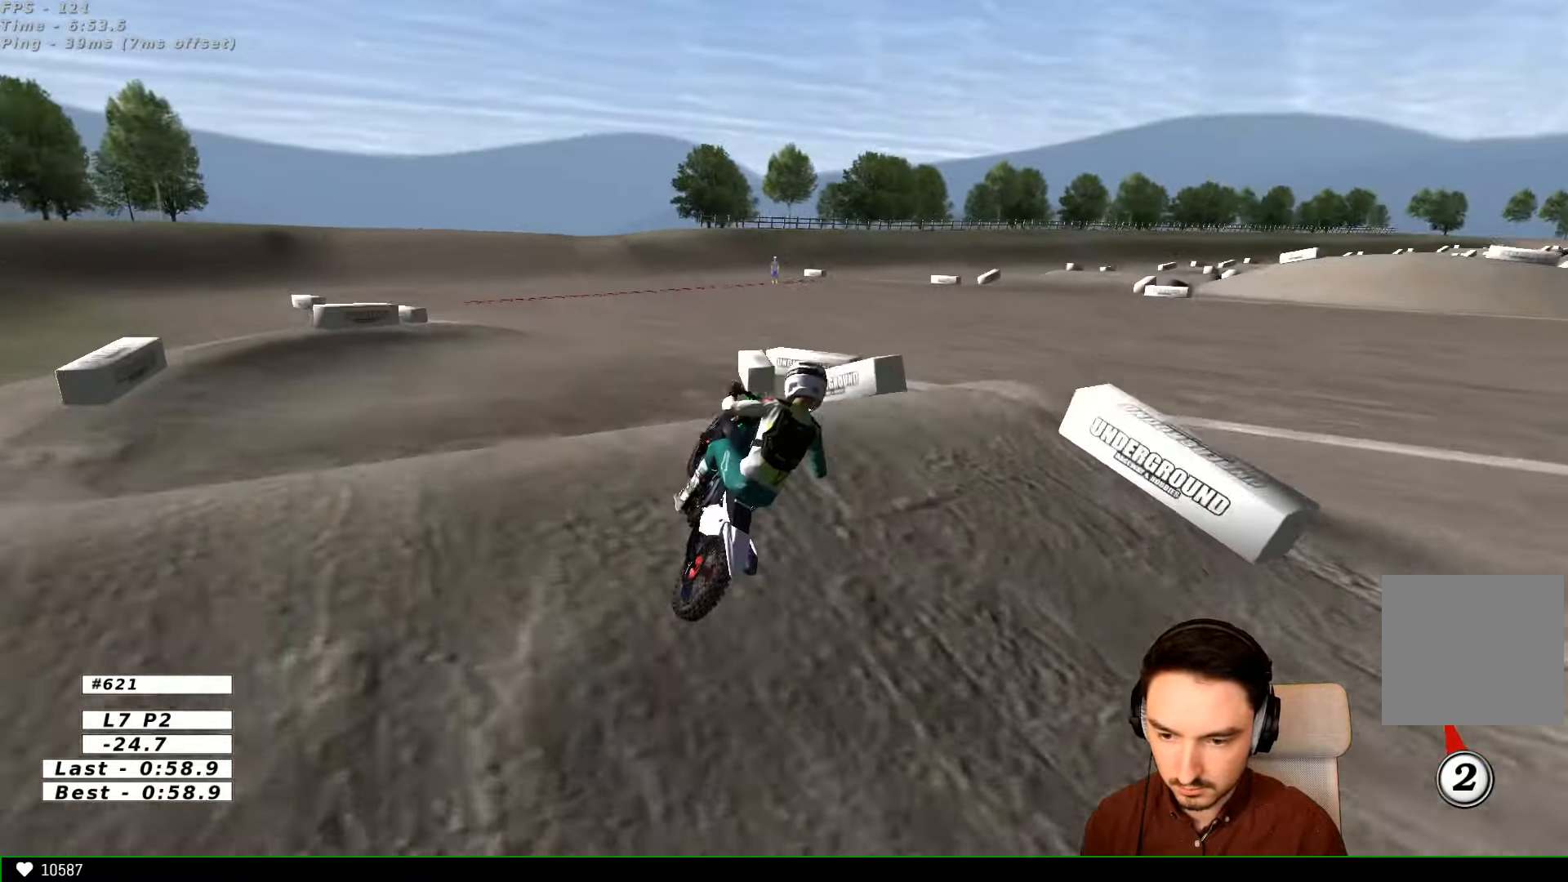
{"dt_ms": 500, "buttons": ["R2"], "left_stick": "down-right", "right_stick": "center", "events": [[100, "R2", "up"], [100, "left_stick", "down-right"], [267, "R2", "down"]]}
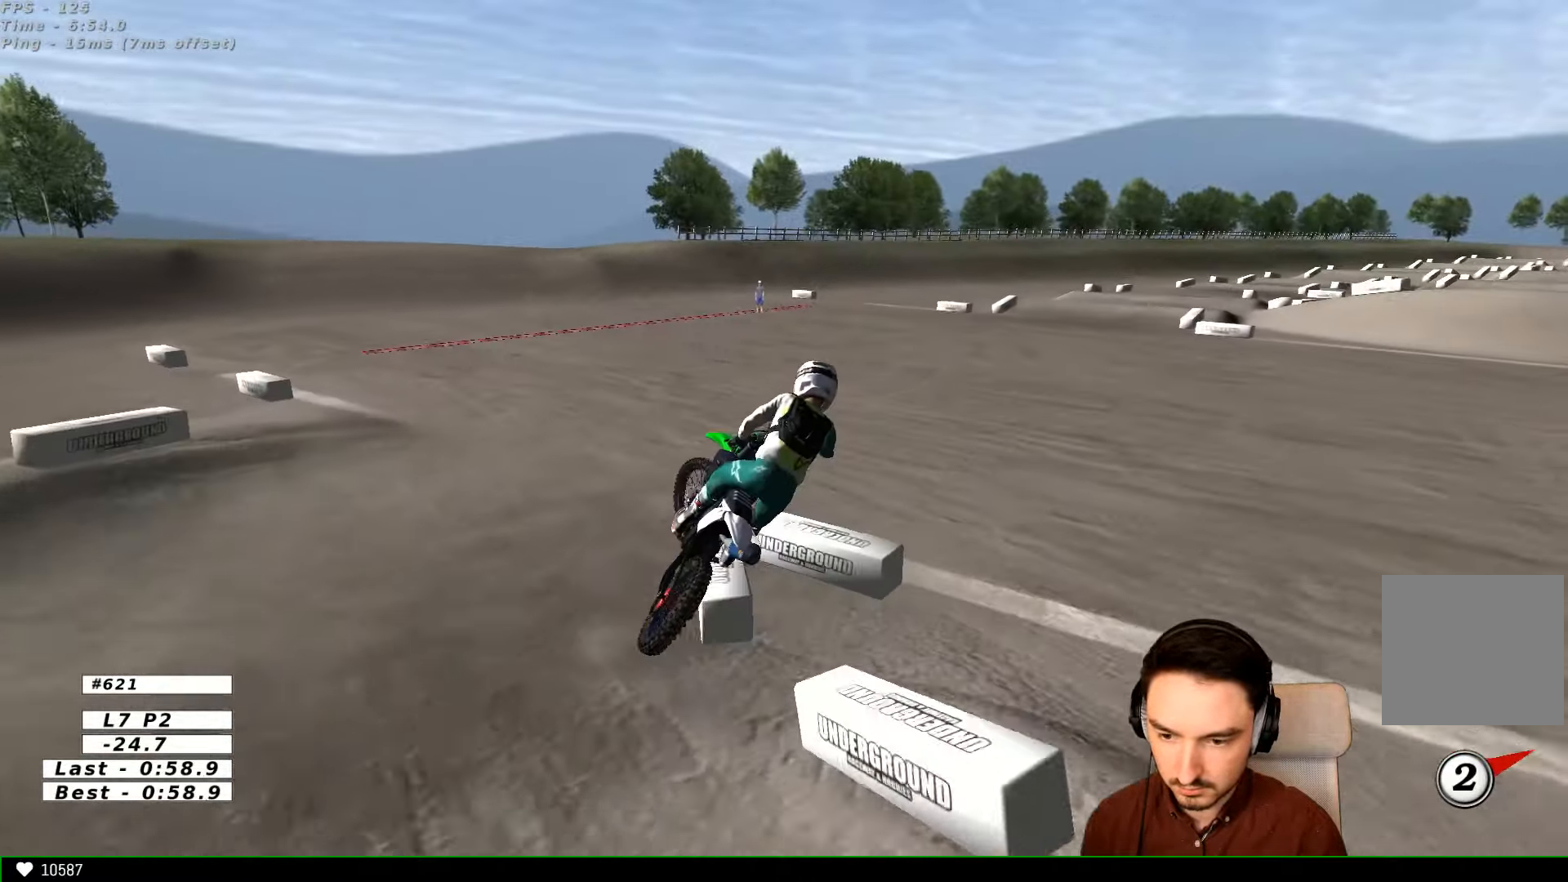
{"dt_ms": 500, "buttons": ["R2"], "left_stick": "center", "right_stick": "center", "events": [[267, "left_stick", "down-left"], [433, "left_stick", "center"]]}
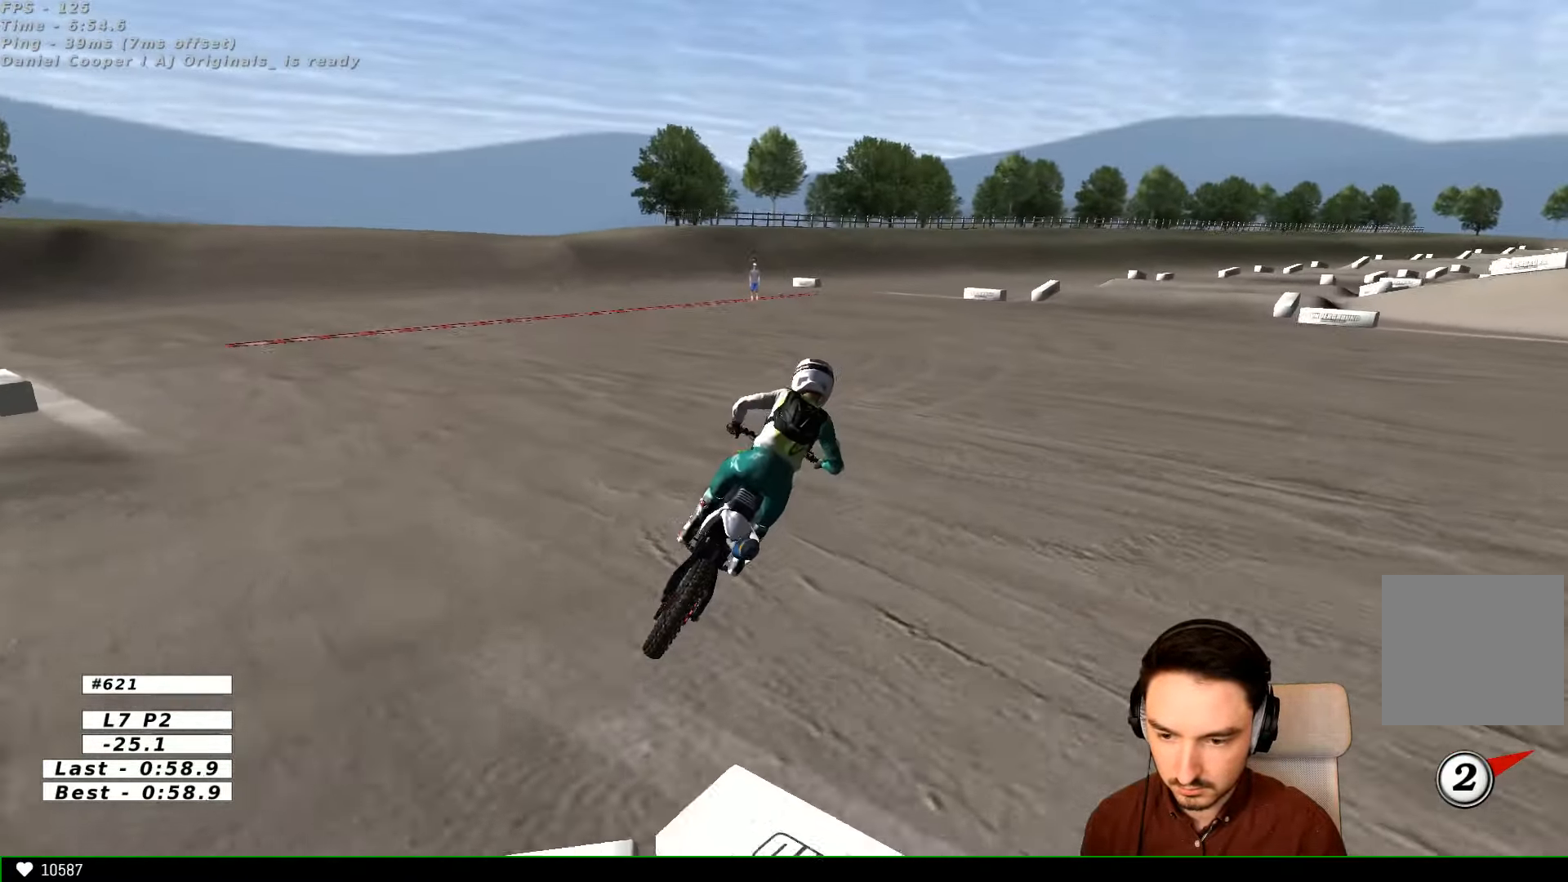
{"dt_ms": 500, "buttons": ["R2"], "left_stick": "center", "right_stick": "center", "events": []}
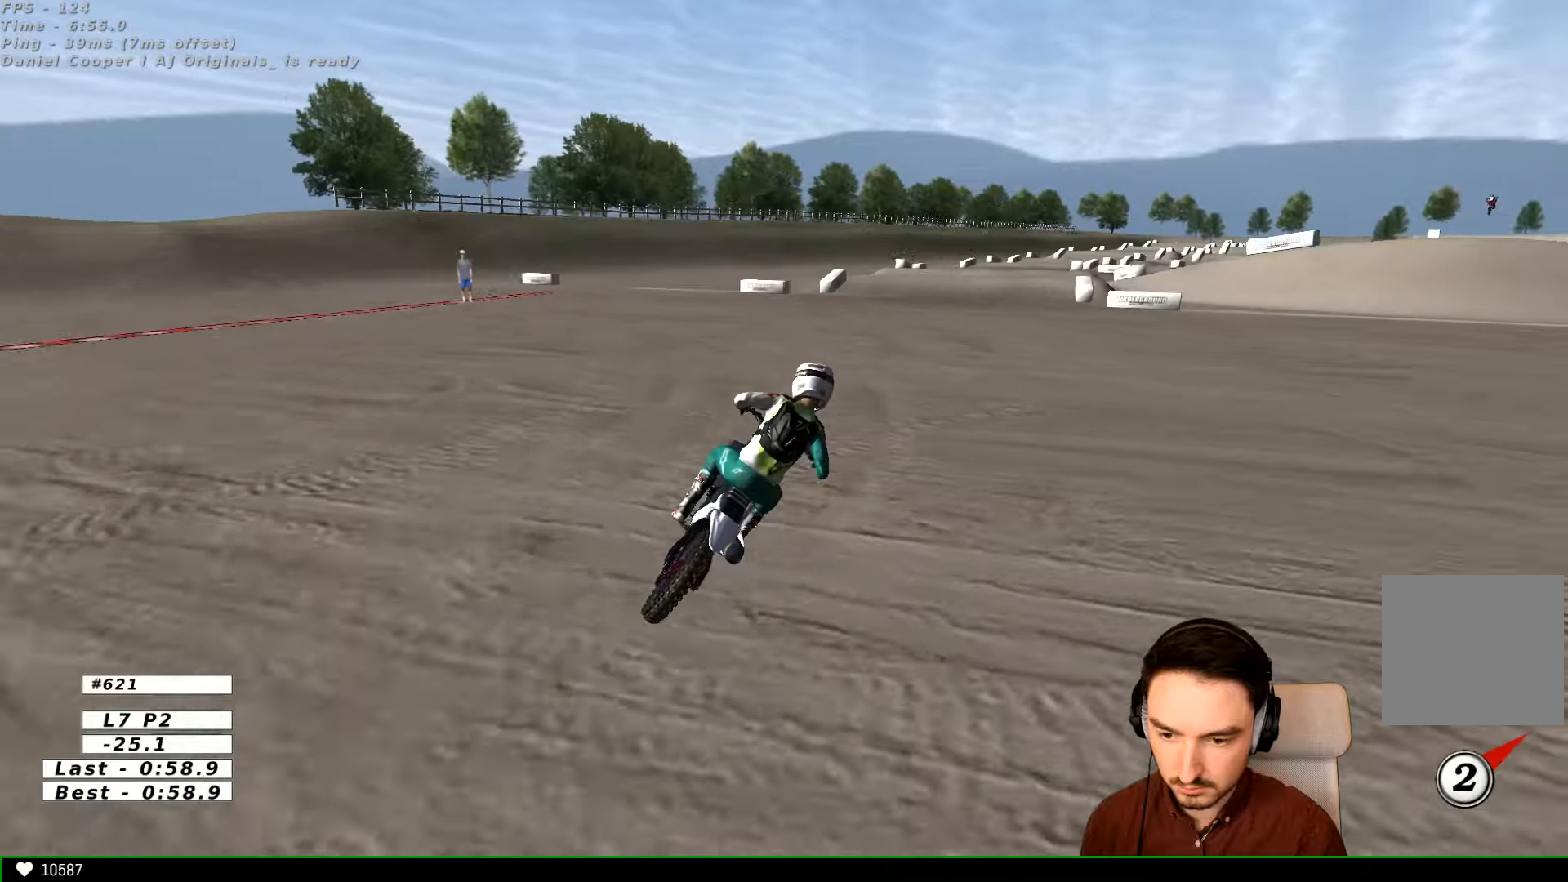
{"dt_ms": 500, "buttons": ["R2"], "left_stick": "center", "right_stick": "center", "events": [[200, "B", "down"], [266, "B", "up"]]}
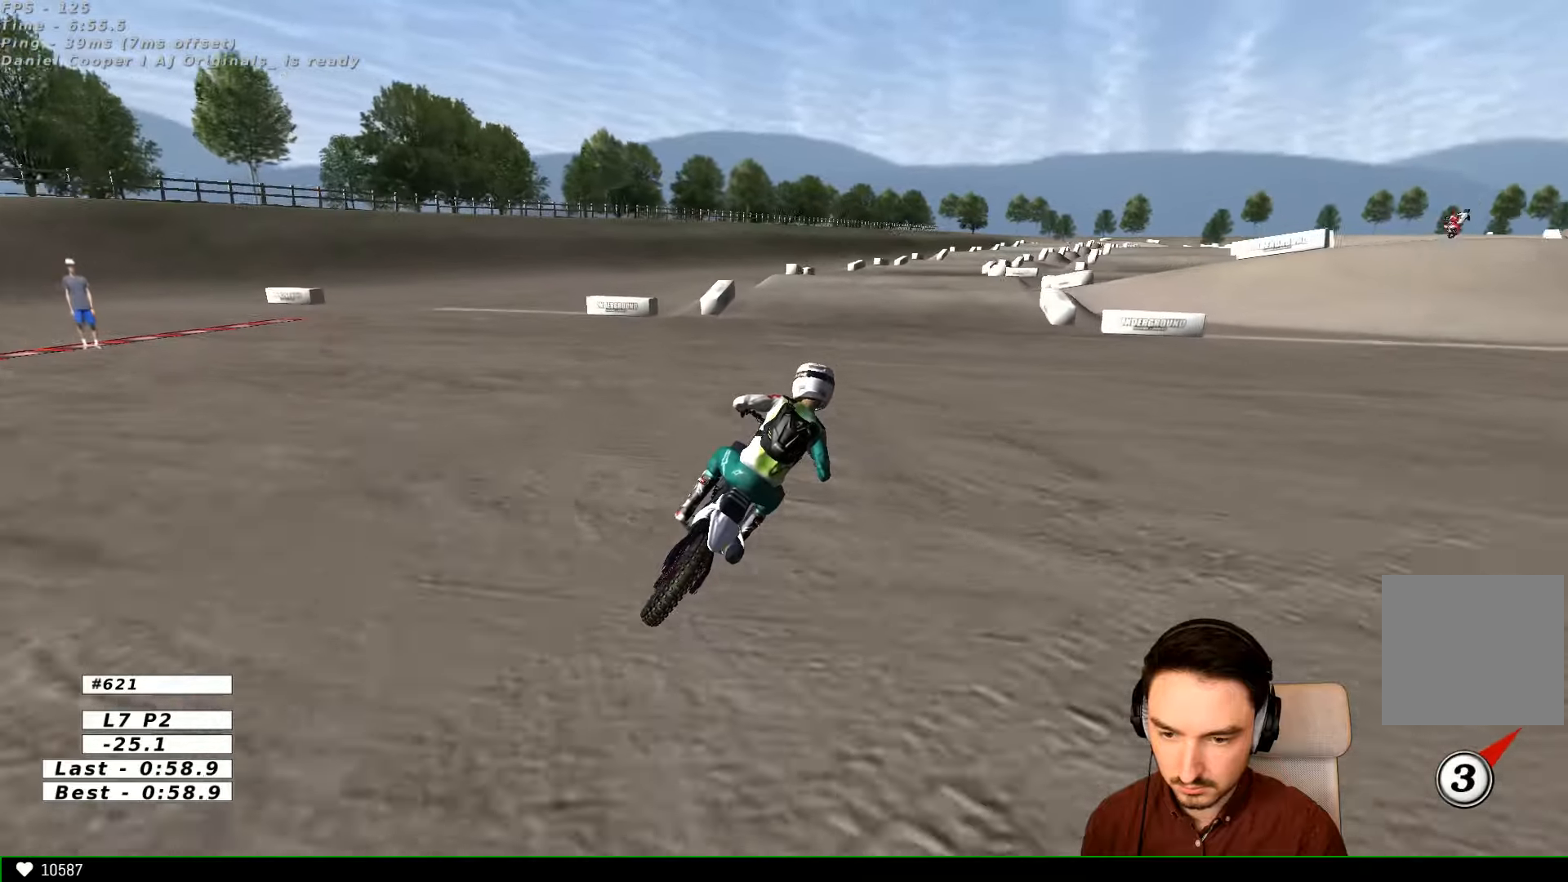
{"dt_ms": 500, "buttons": ["R2"], "left_stick": "center", "right_stick": "center", "events": [[266, "left_stick", "left"], [366, "B", "down"], [400, "left_stick", "center"], [500, "B", "up"]]}
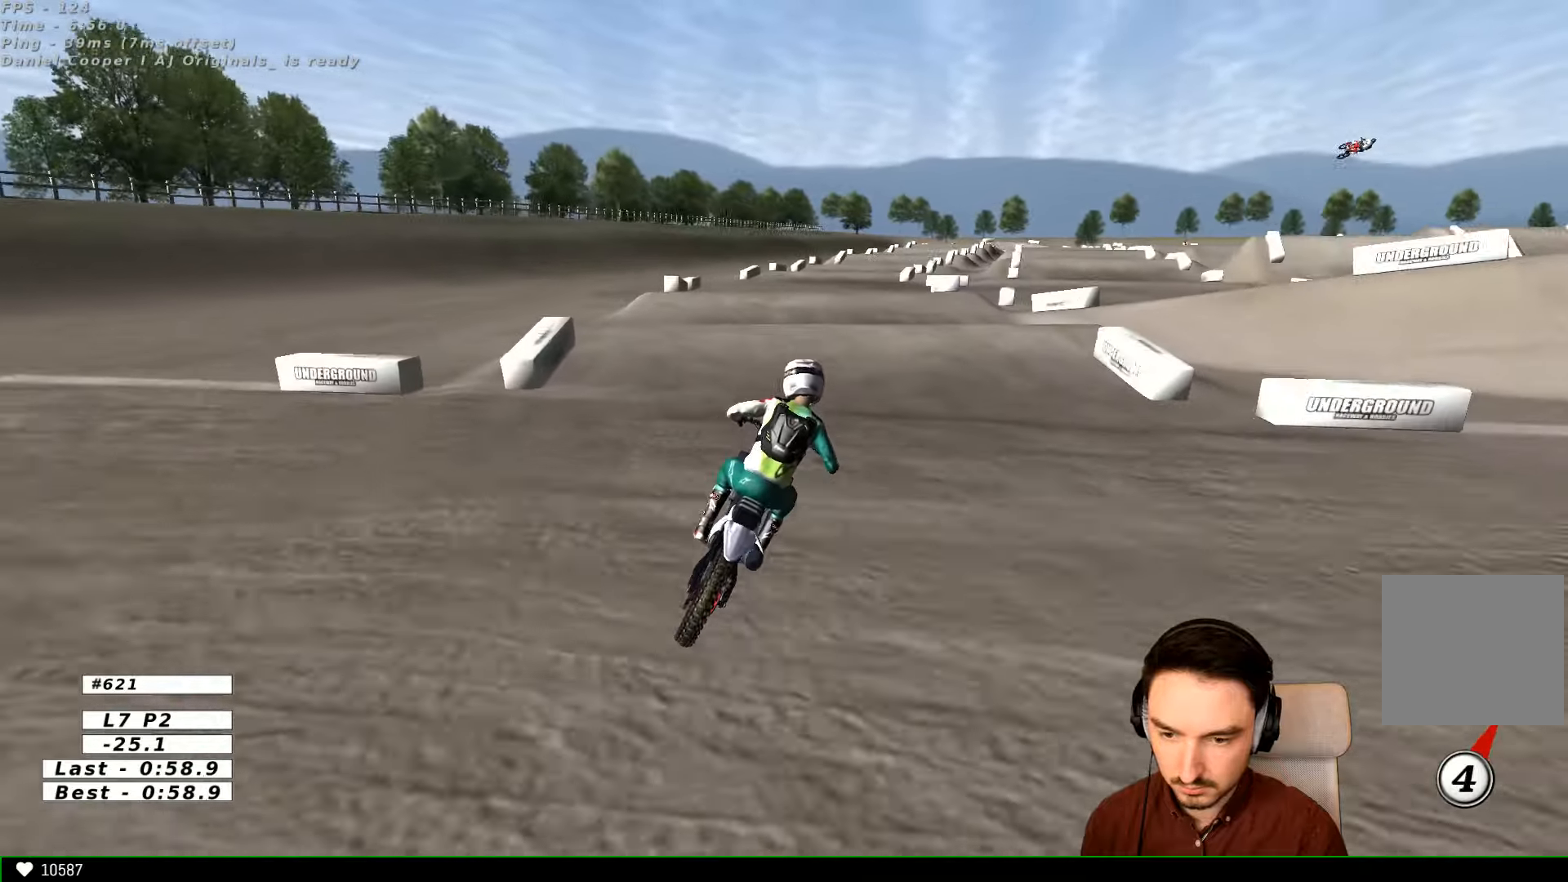
{"dt_ms": 500, "buttons": ["R2"], "left_stick": "down", "right_stick": "center", "events": [[400, "left_stick", "down"]]}
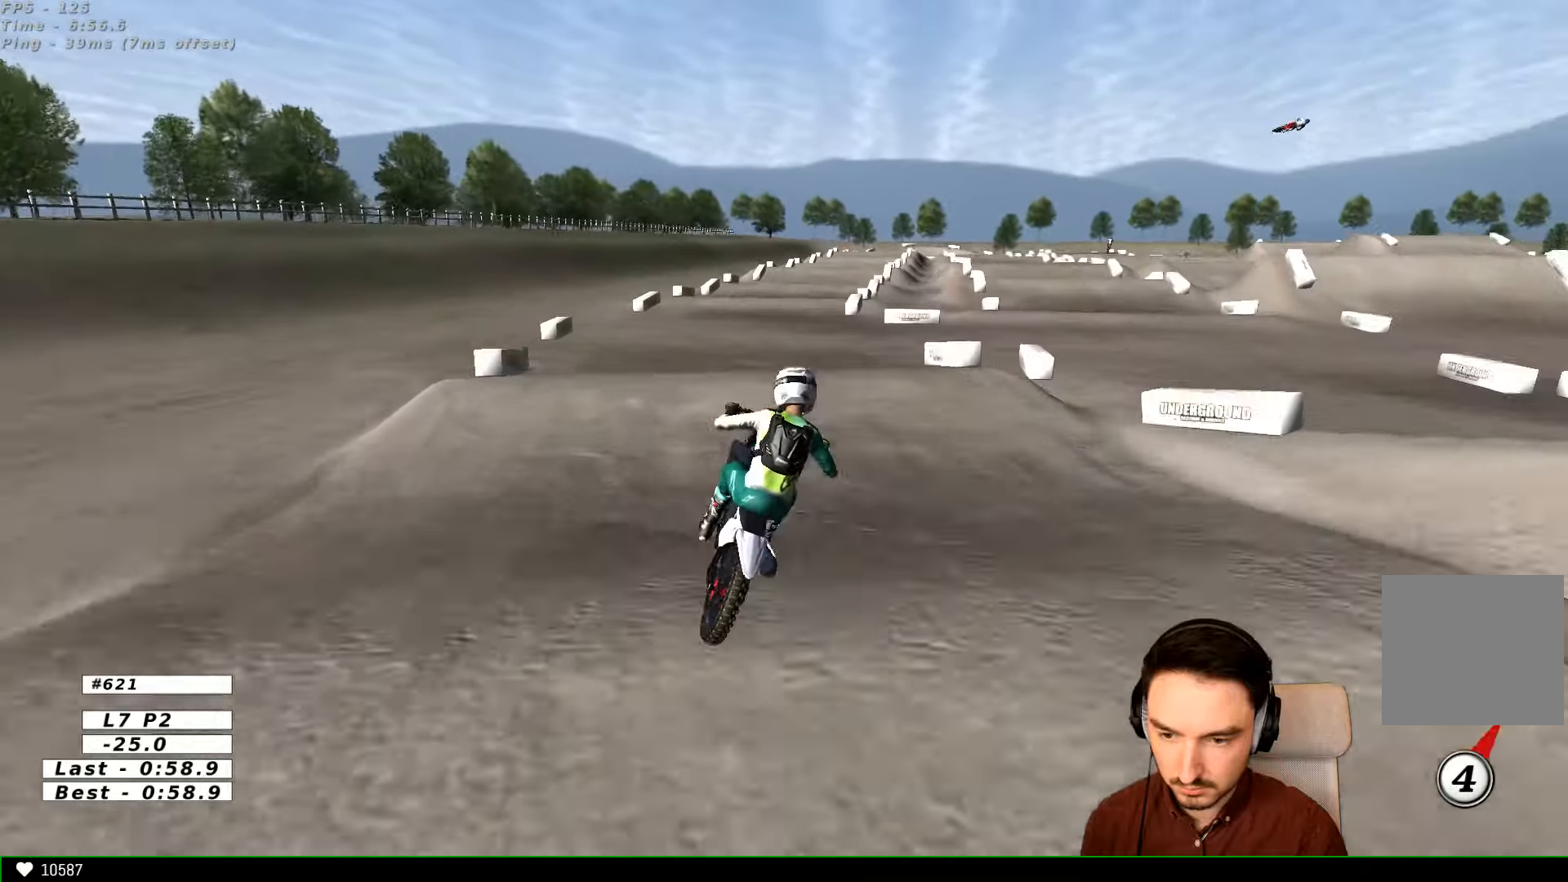
{"dt_ms": 500, "buttons": ["R2"], "left_stick": "center", "right_stick": "center", "events": [[66, "left_stick", "down-right"], [300, "left_stick", "down-left"], [466, "left_stick", "center"]]}
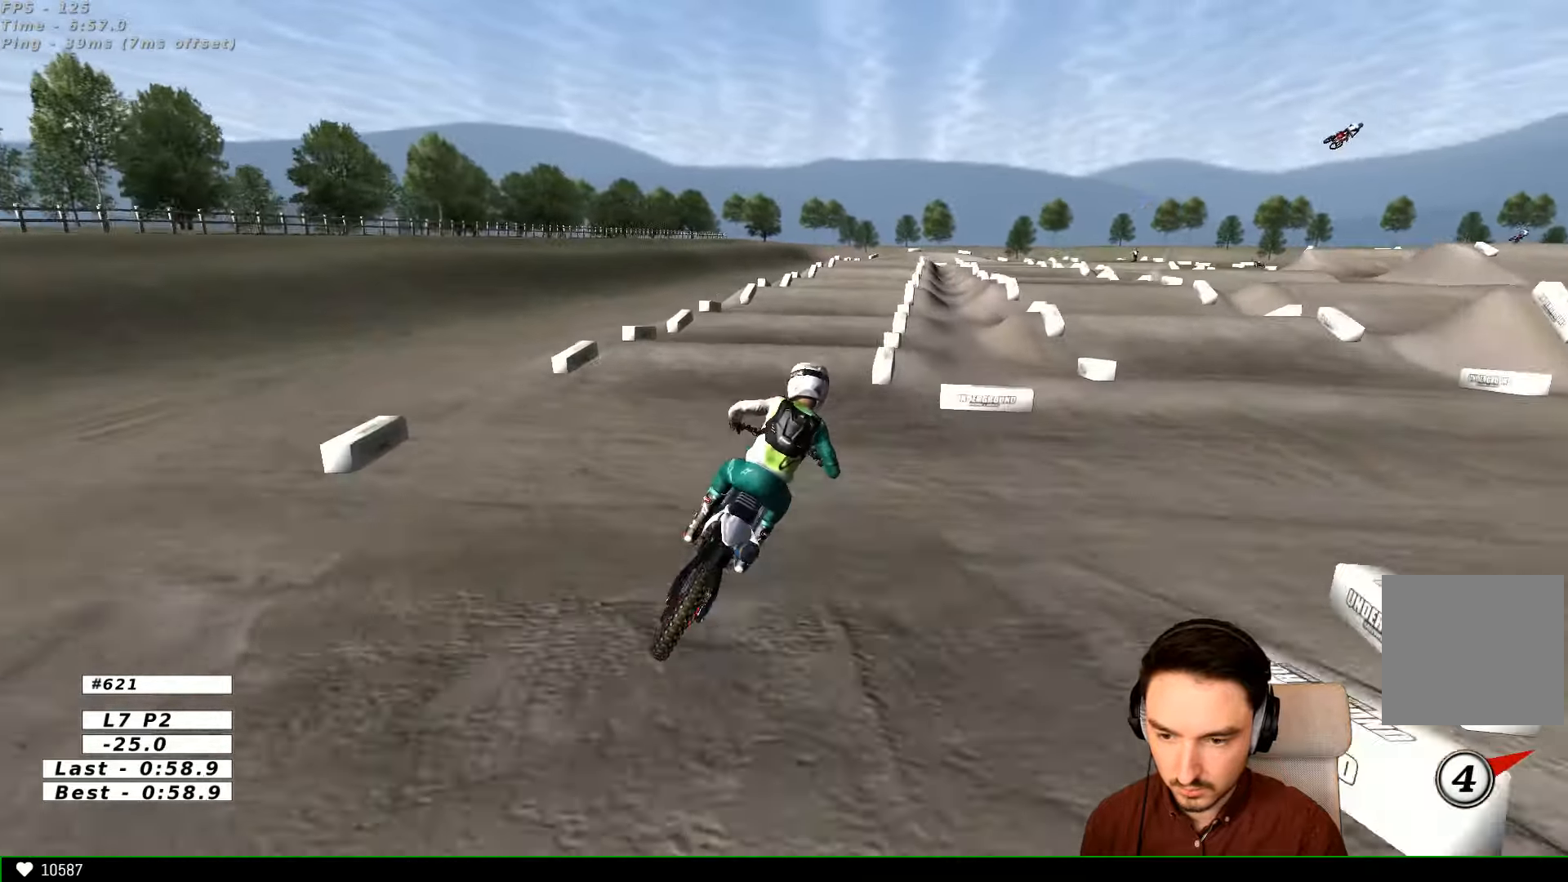
{"dt_ms": 500, "buttons": ["R2"], "left_stick": "left", "right_stick": "center", "events": [[466, "left_stick", "left"]]}